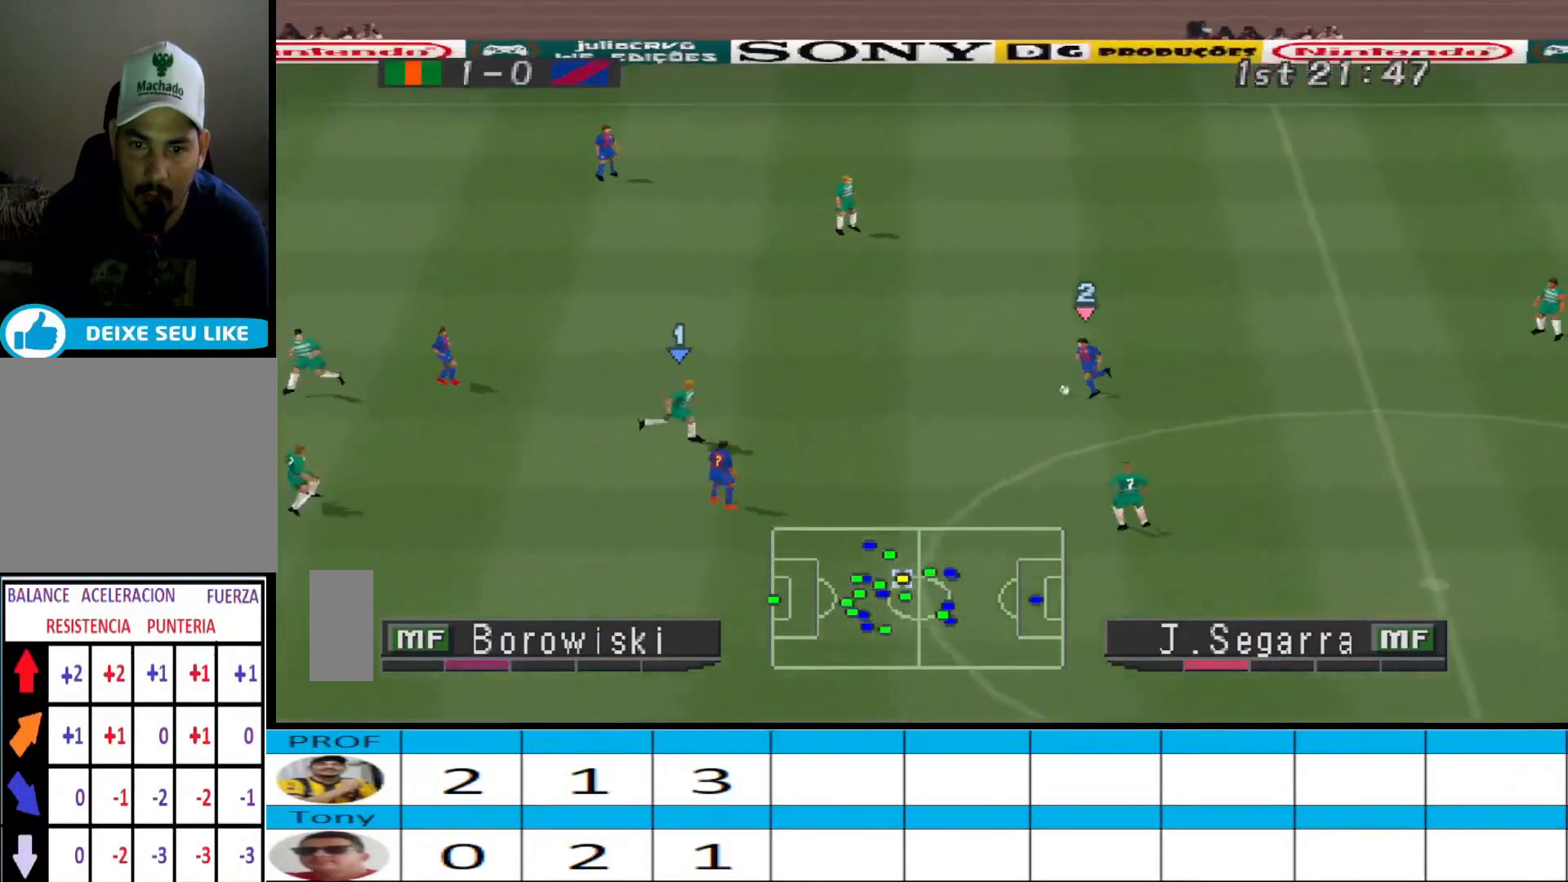
Gameplay with a controller (PlayStation layout); each line is a JSON object with the inputs held at the frame after it. "events" lists button and stick changes between this image and that frame as [ms after this image, input, new state], when the widget could be followed in between. Not read: left_stick right_stick.
{"buttons": ["R1", "DPAD_UP", "DPAD_LEFT"], "events": [[33, "R1", "up"], [100, "DPAD_DOWN", "up"], [267, "R1", "down"], [400, "DPAD_UP", "down"]]}
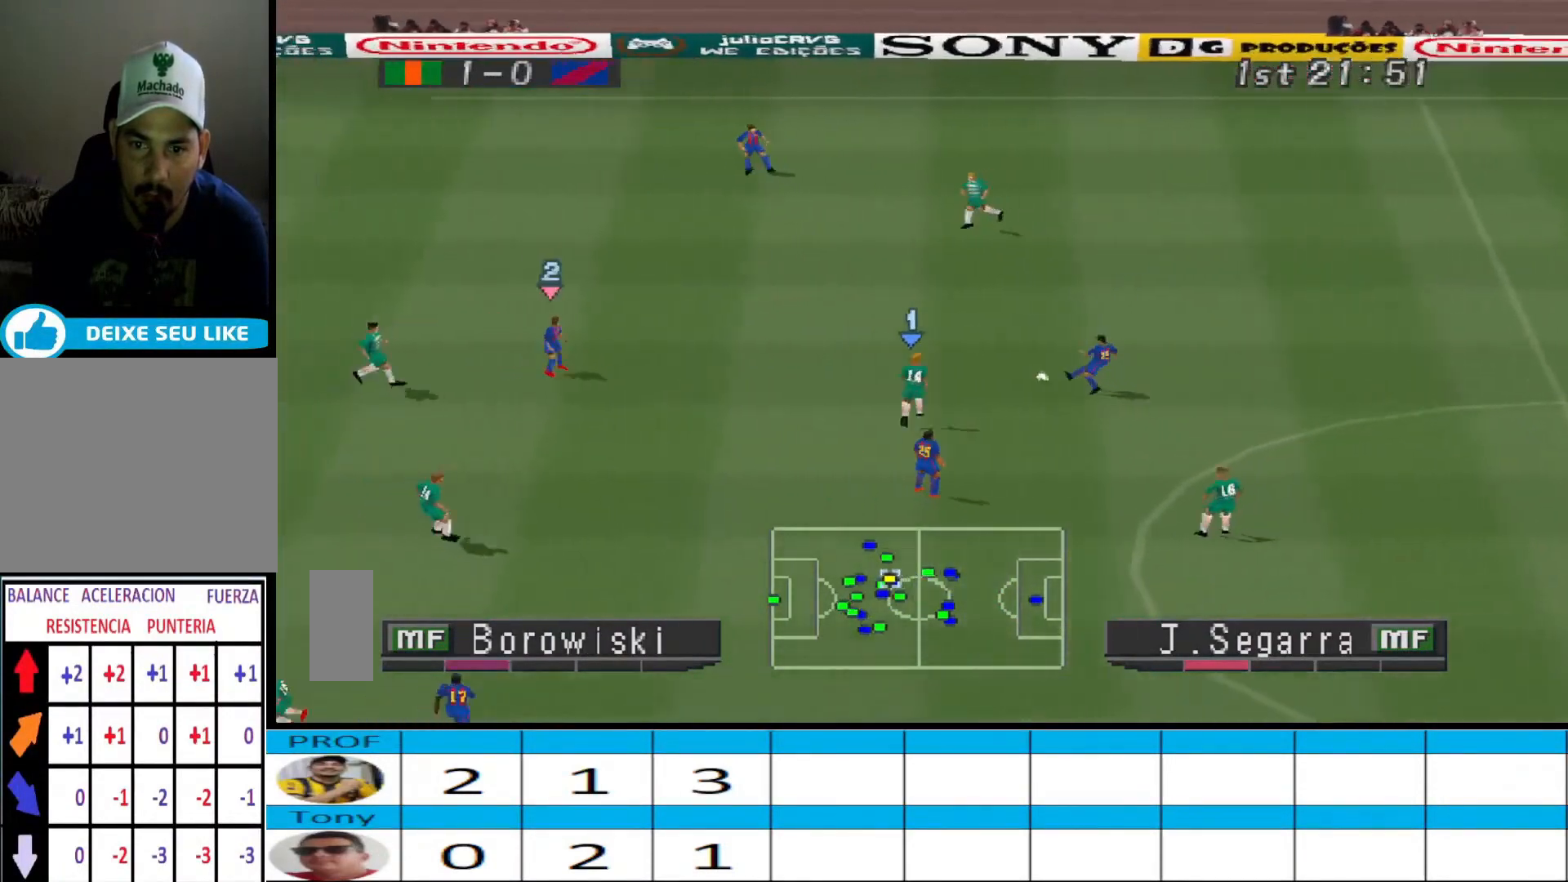
{"buttons": ["CROSS", "R1", "DPAD_LEFT"], "events": [[33, "CROSS", "down"], [300, "L1", "down"], [367, "DPAD_UP", "up"], [433, "L1", "up"]]}
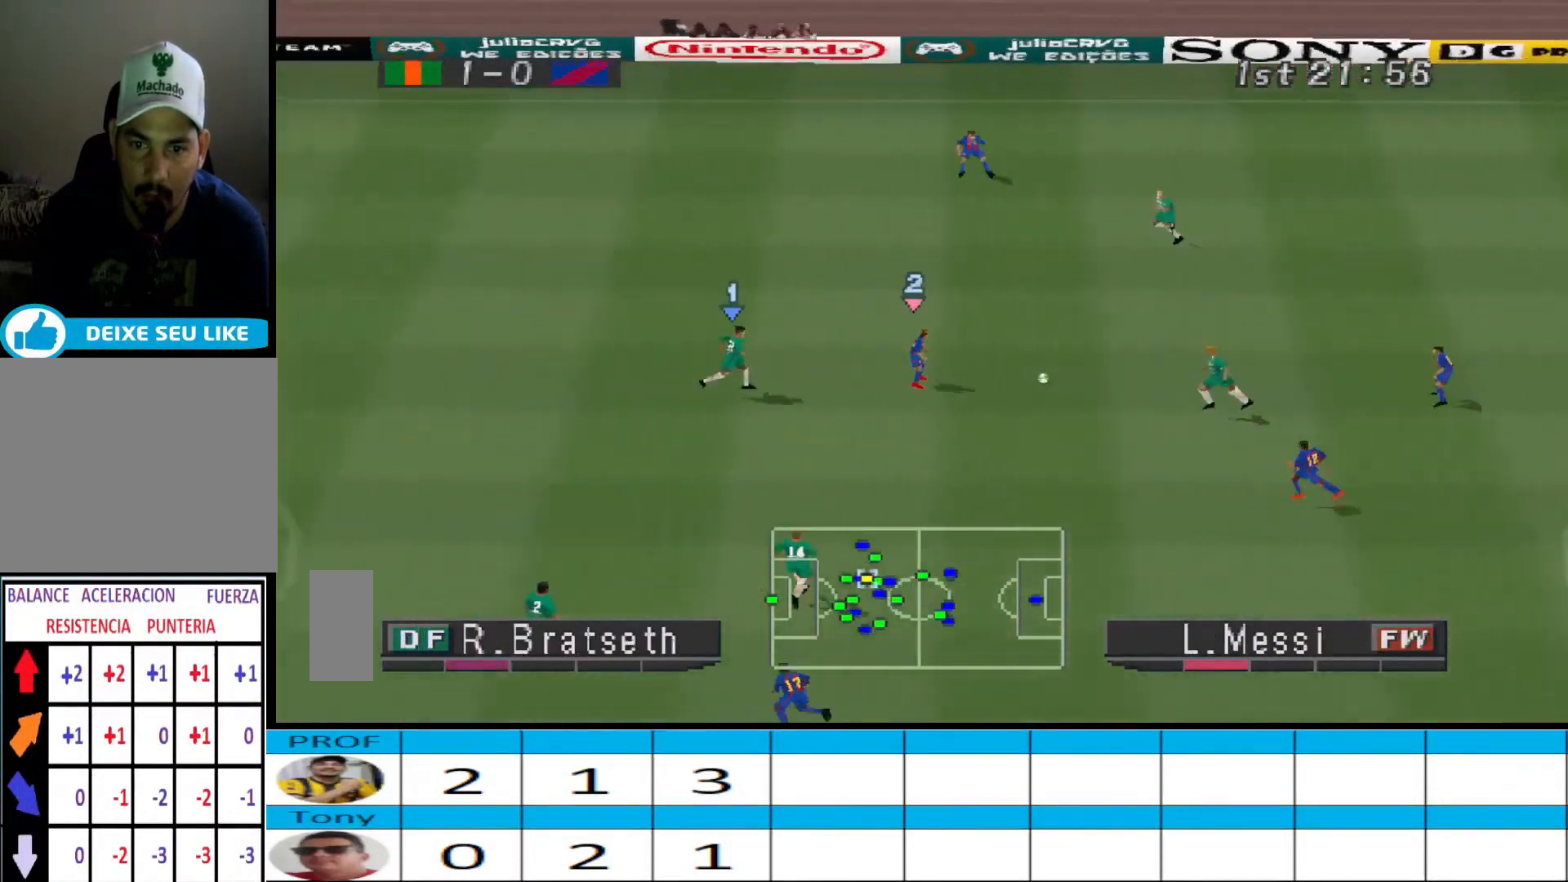
{"buttons": ["CROSS", "SQUARE", "R1", "DPAD_UP", "DPAD_LEFT"], "events": [[33, "CROSS", "up"], [33, "DPAD_UP", "down"], [33, "R1", "up"], [300, "CROSS", "down"], [333, "R1", "down"], [333, "SQUARE", "down"]]}
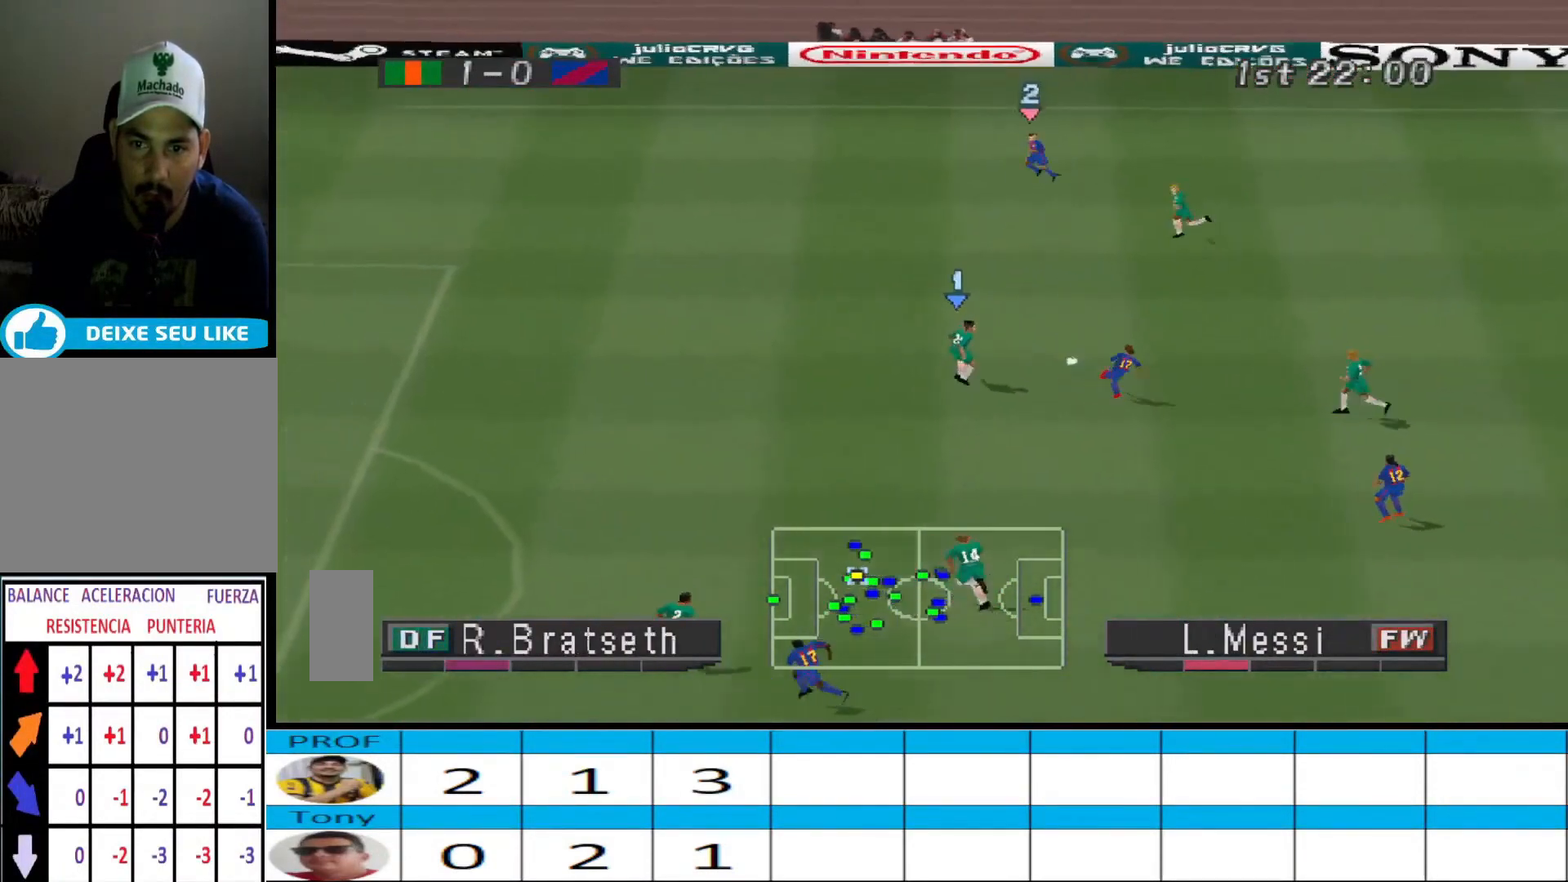
{"buttons": ["R1", "DPAD_LEFT"], "events": [[233, "DPAD_UP", "up"], [300, "L1", "down"], [400, "L1", "up"], [400, "SQUARE", "up"], [433, "CROSS", "up"]]}
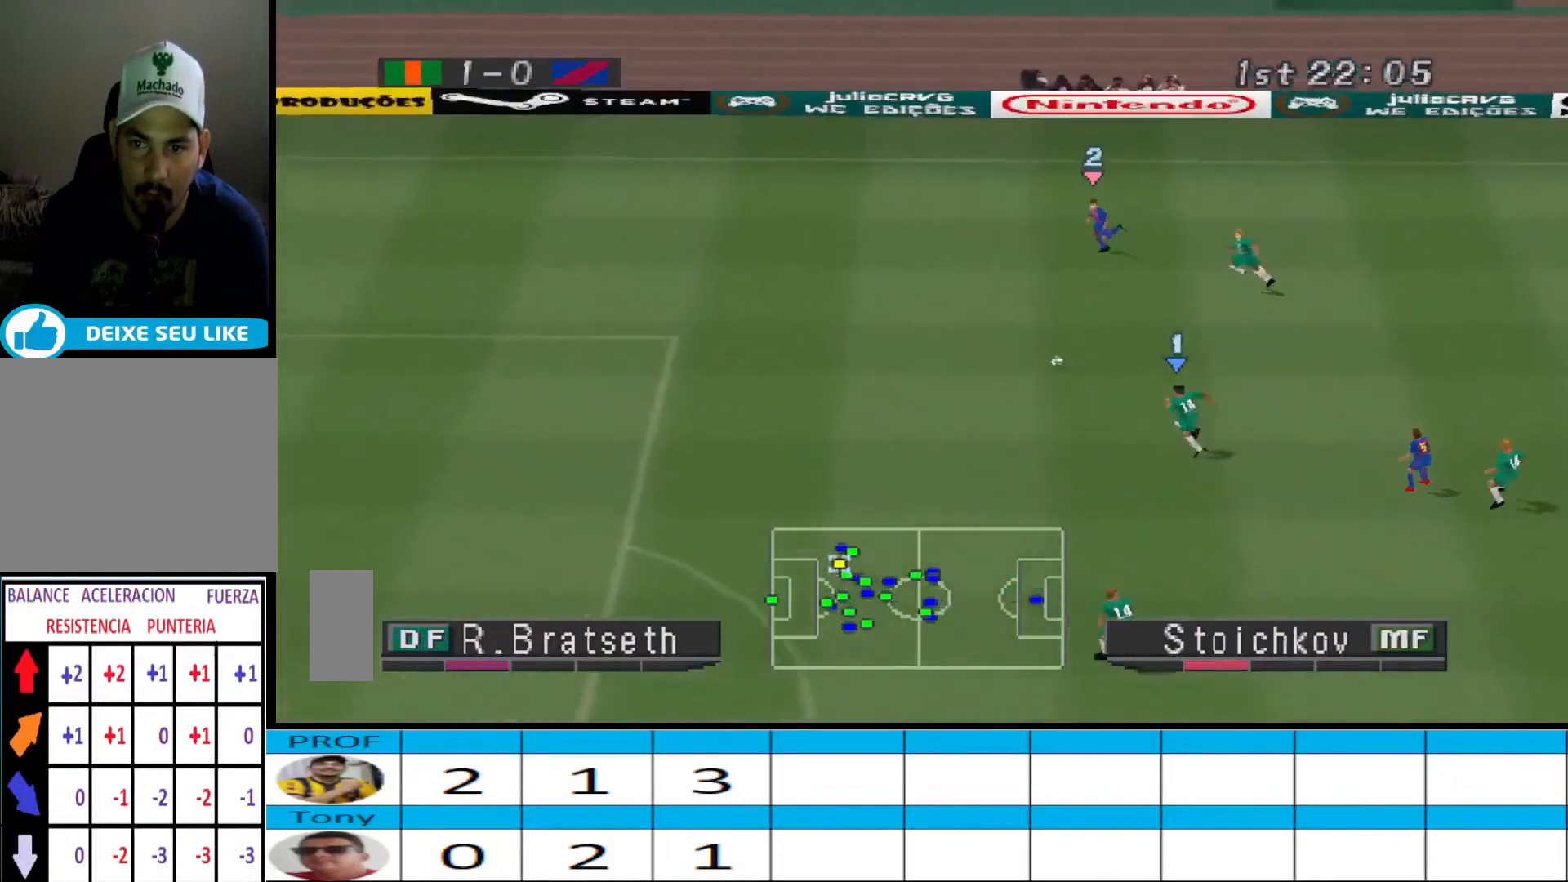
{"buttons": ["R1", "DPAD_LEFT"], "events": []}
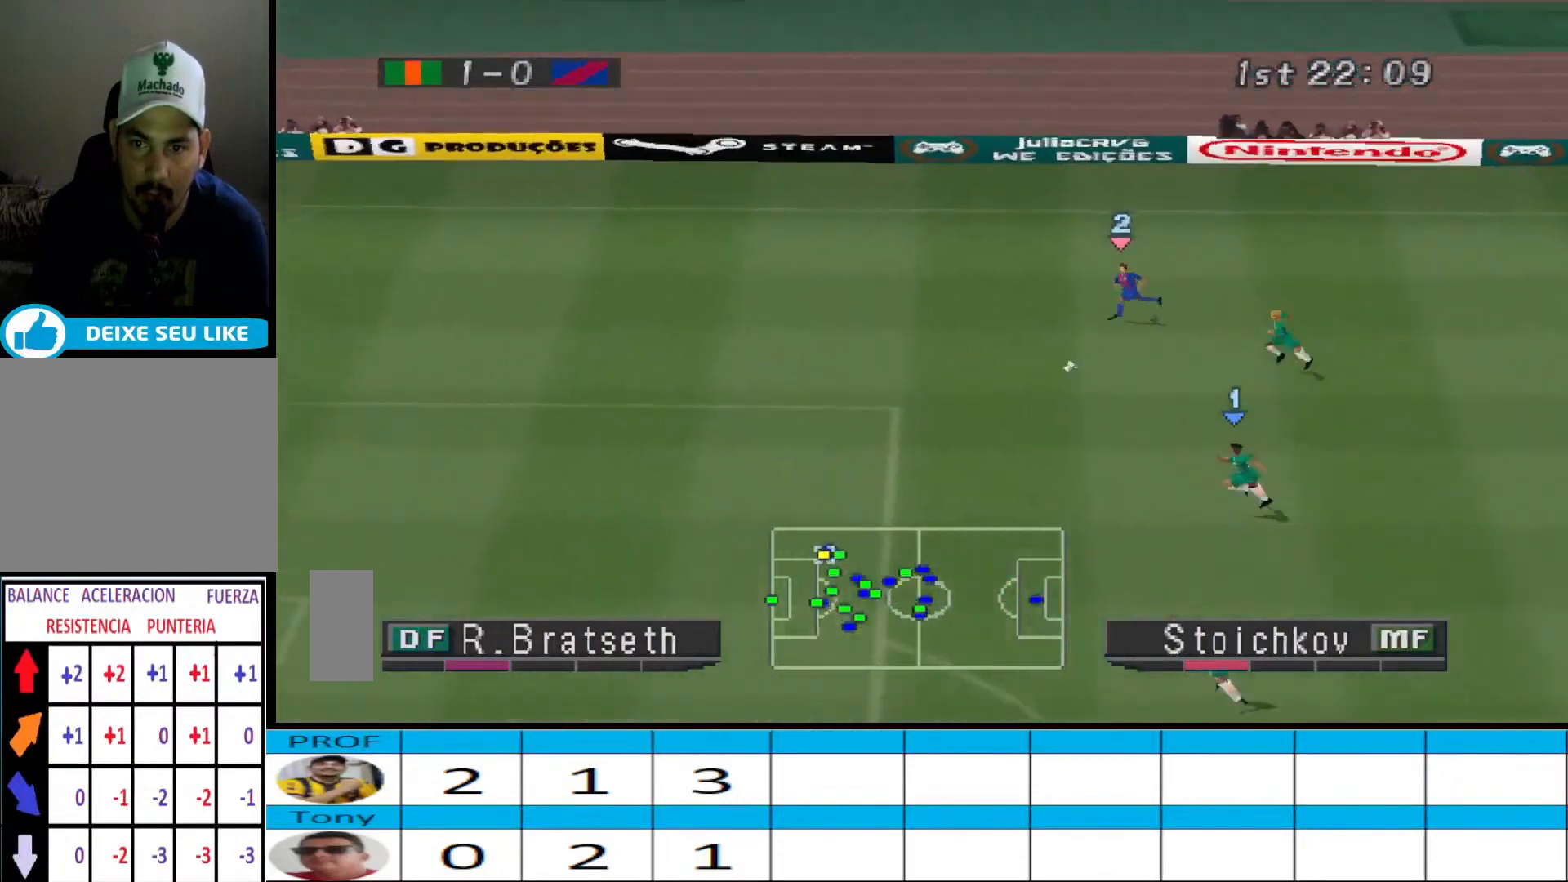
{"buttons": ["CROSS", "R1", "DPAD_UP", "DPAD_LEFT"], "events": [[100, "DPAD_UP", "down"], [133, "CROSS", "down"], [333, "DPAD_UP", "up"], [433, "DPAD_UP", "down"]]}
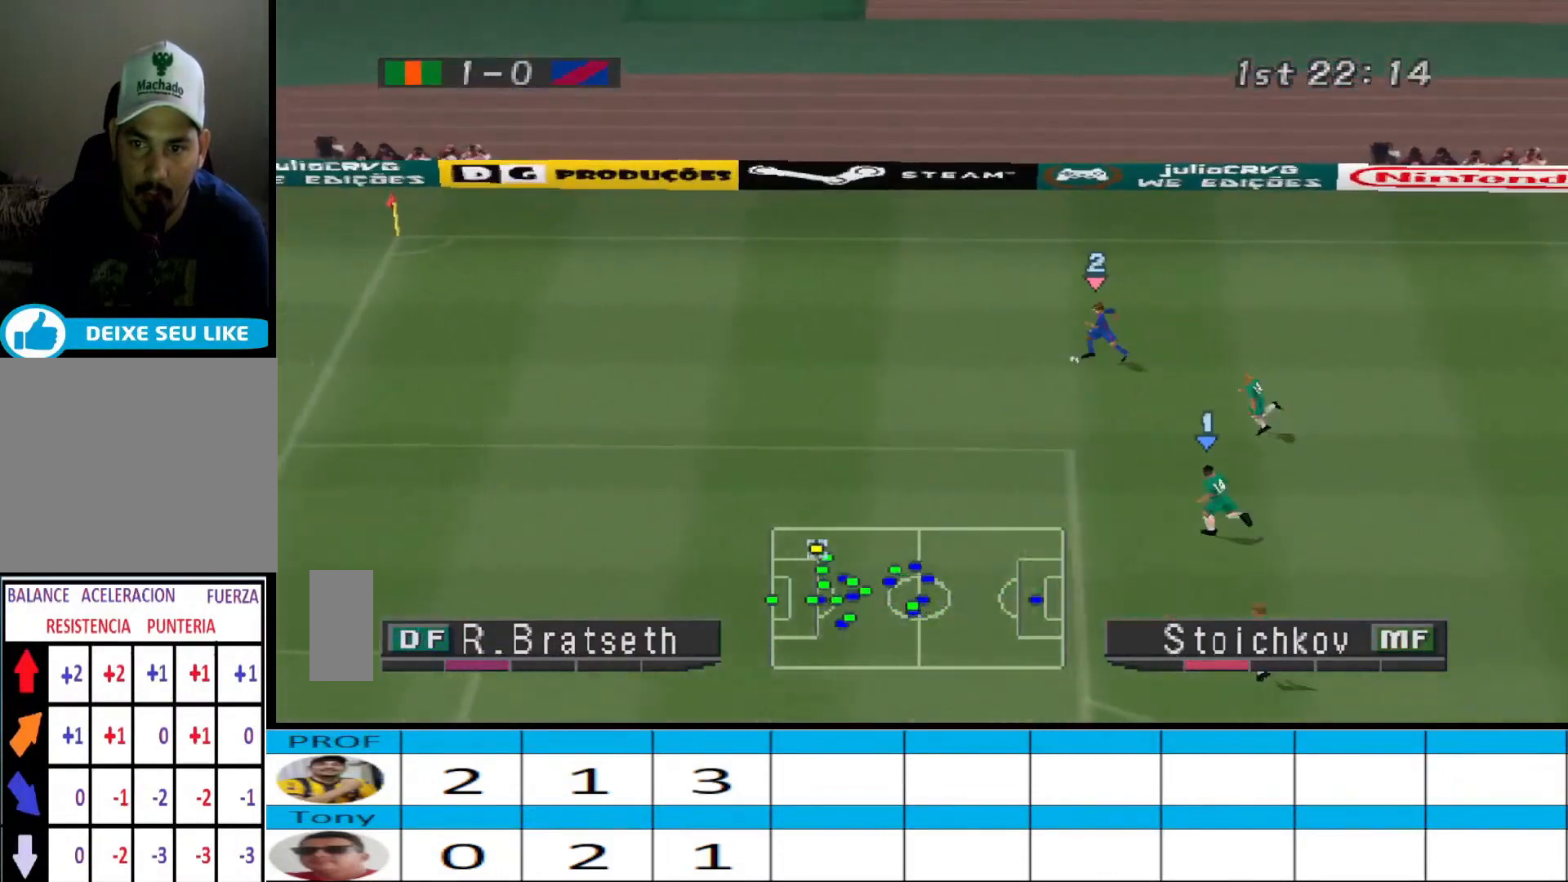
{"buttons": ["CROSS", "R1", "DPAD_LEFT"], "events": [[33, "DPAD_UP", "up"]]}
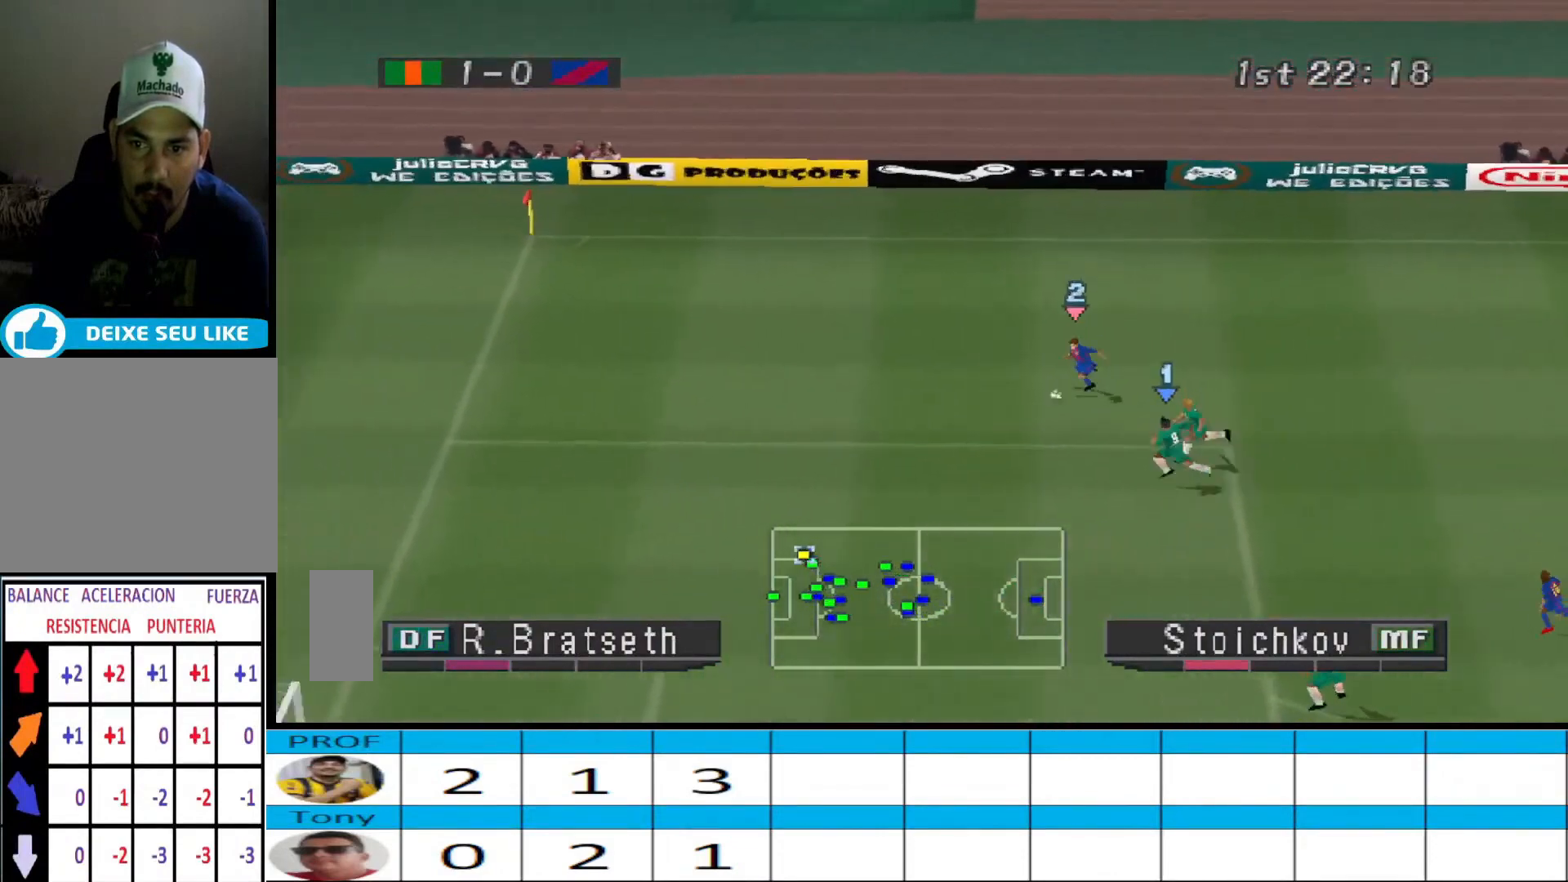
{"buttons": ["CROSS", "R1", "DPAD_UP"], "events": [[500, "DPAD_LEFT", "up"], [500, "DPAD_UP", "down"]]}
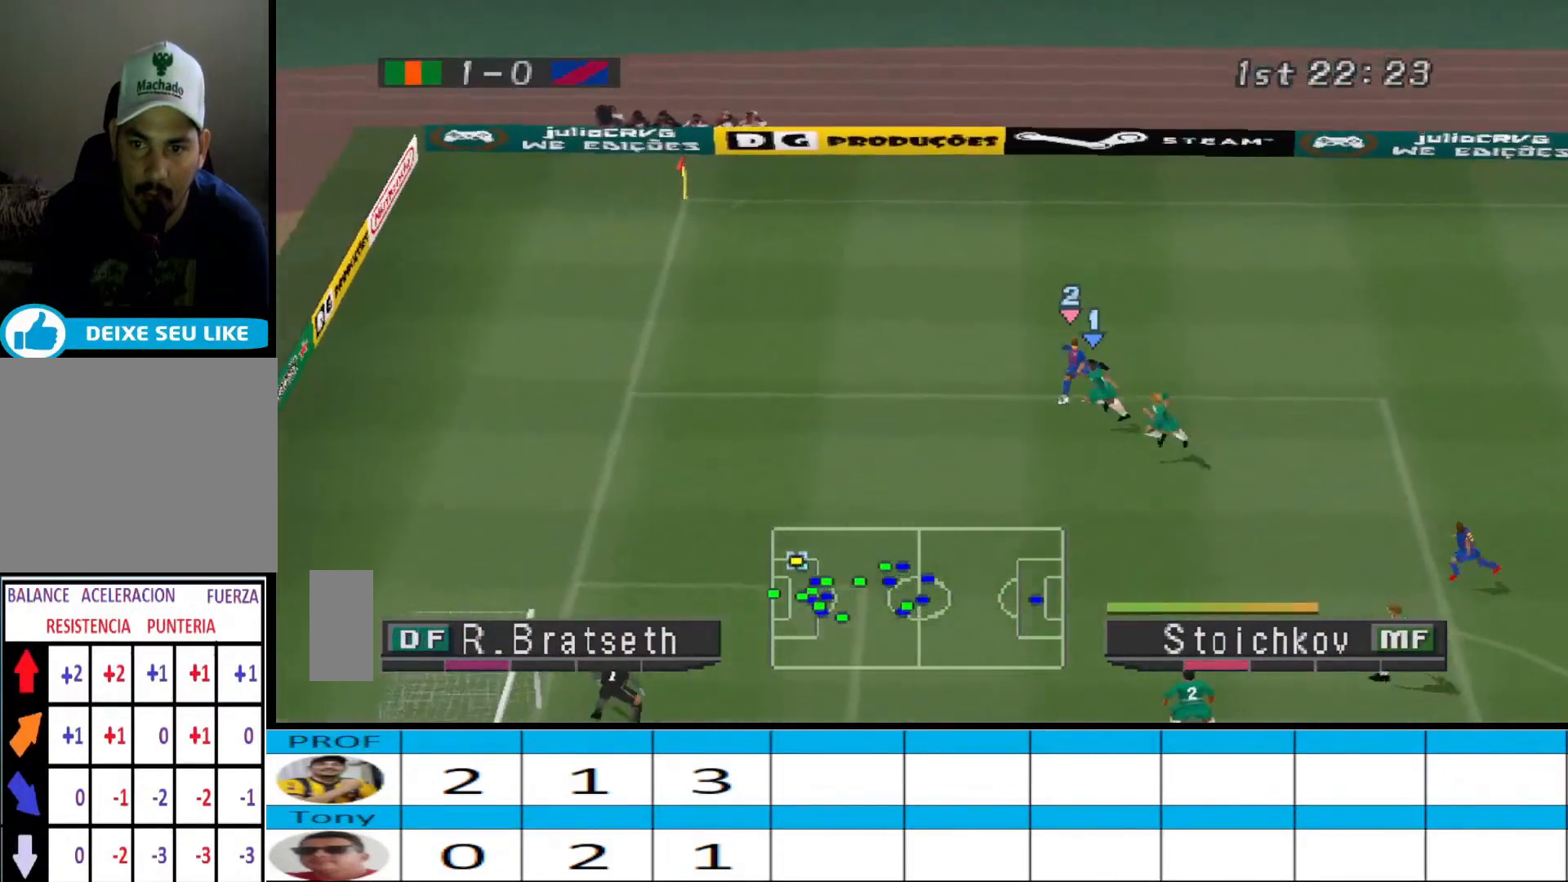
{"buttons": ["CROSS", "R1"], "events": [[467, "DPAD_UP", "up"]]}
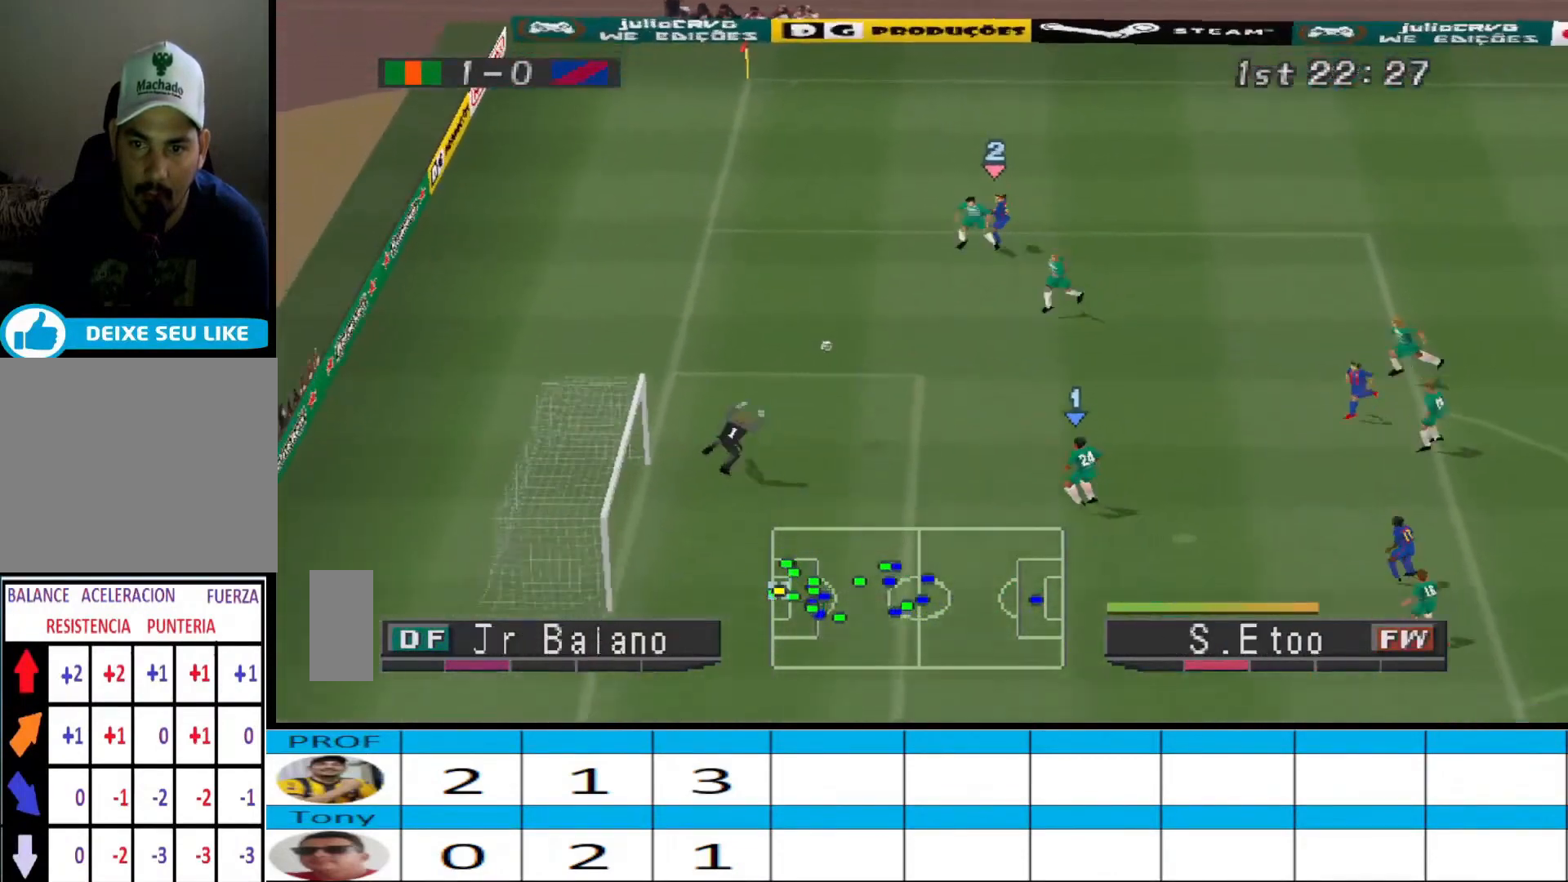
{"buttons": ["CROSS", "R1", "DPAD_DOWN"], "events": [[167, "CROSS", "up"], [200, "CROSS", "down"], [467, "DPAD_DOWN", "down"]]}
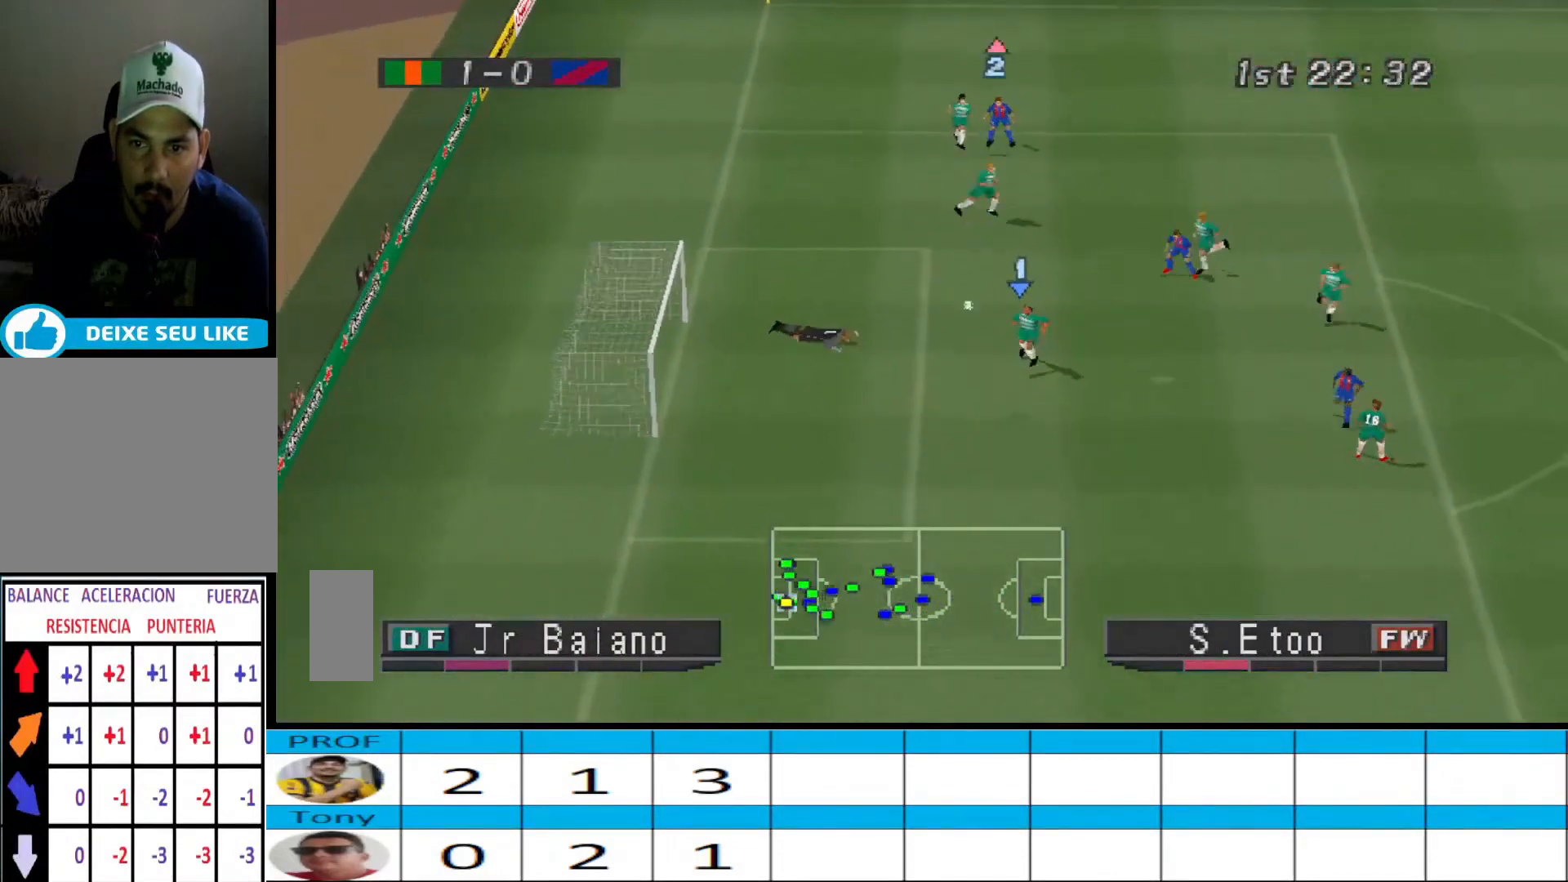
{"buttons": ["R1", "DPAD_DOWN", "DPAD_LEFT"], "events": [[133, "CROSS", "up"], [233, "DPAD_LEFT", "down"]]}
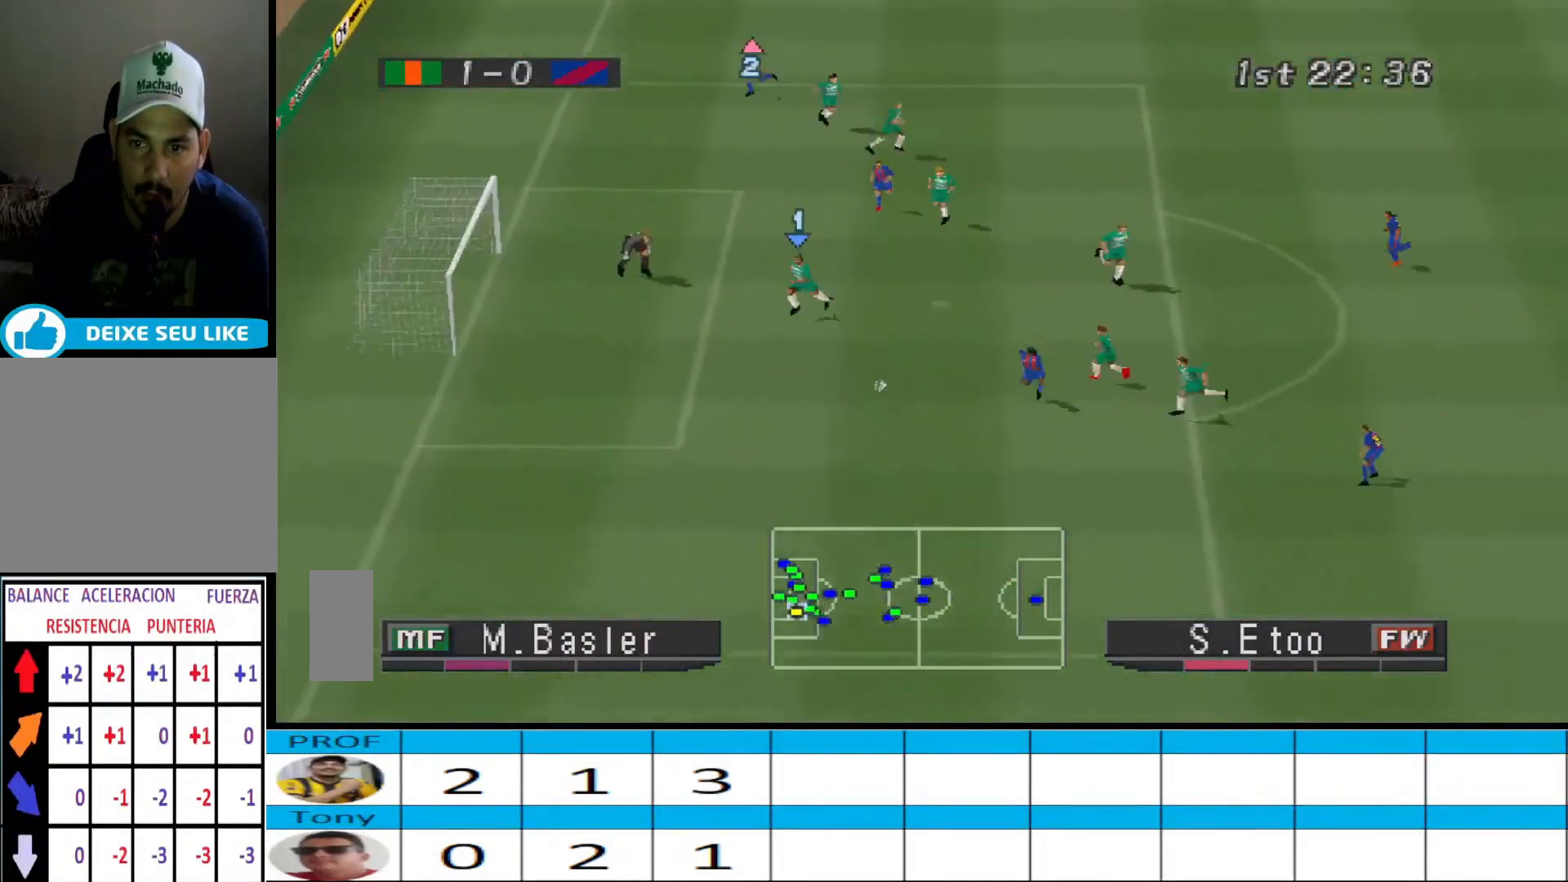
{"buttons": ["R1", "DPAD_DOWN", "DPAD_LEFT"], "events": [[100, "L1", "down"], [200, "L1", "up"]]}
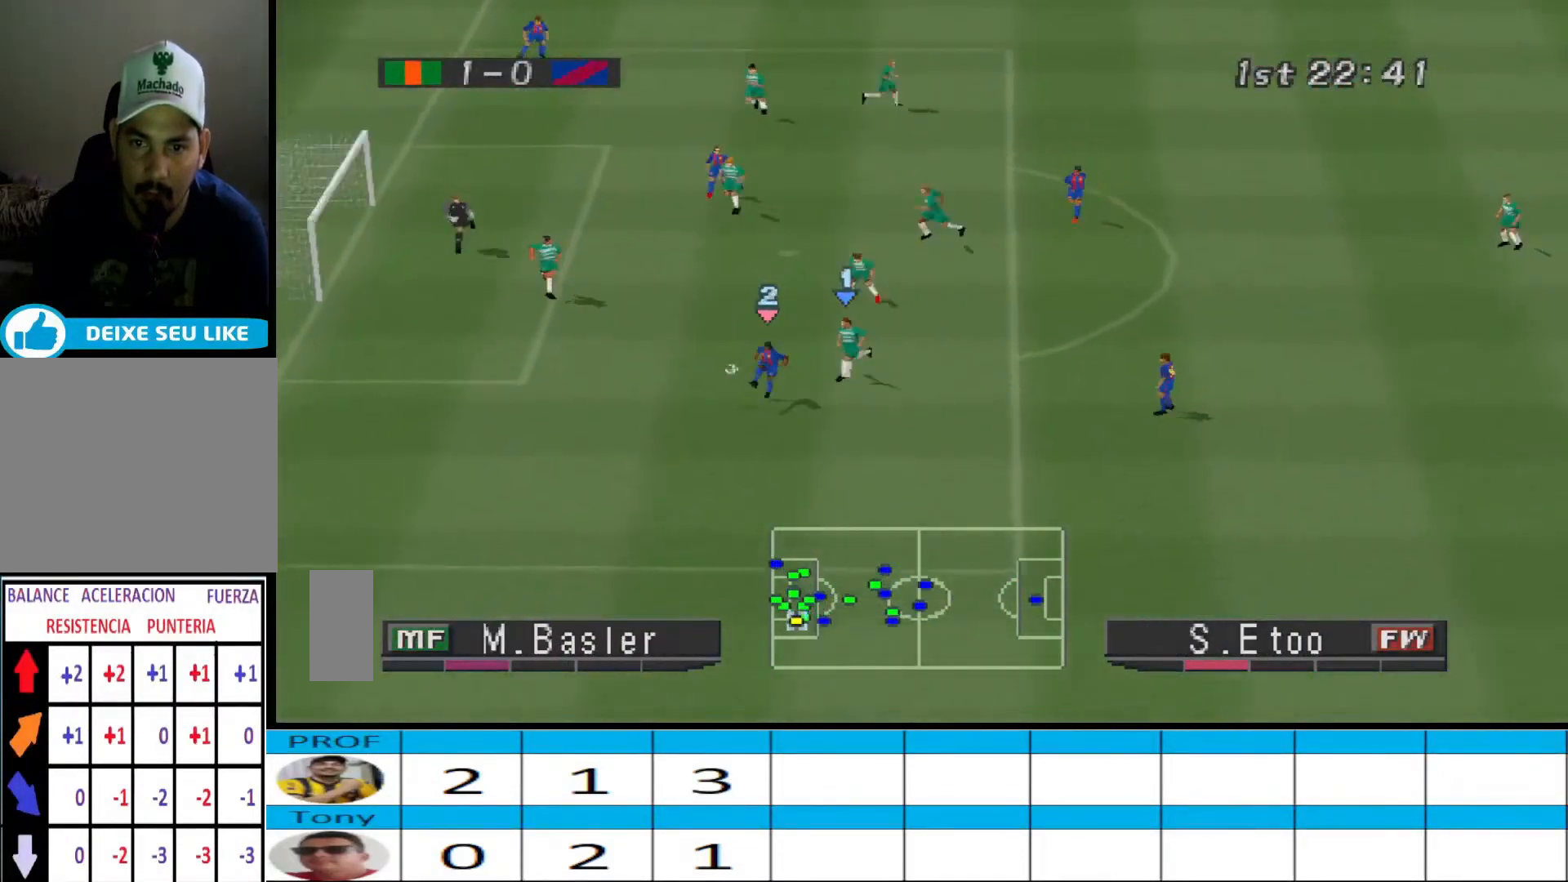
{"buttons": ["CROSS", "SQUARE", "R1", "DPAD_DOWN", "DPAD_LEFT"], "events": [[133, "CROSS", "down"], [167, "SQUARE", "down"]]}
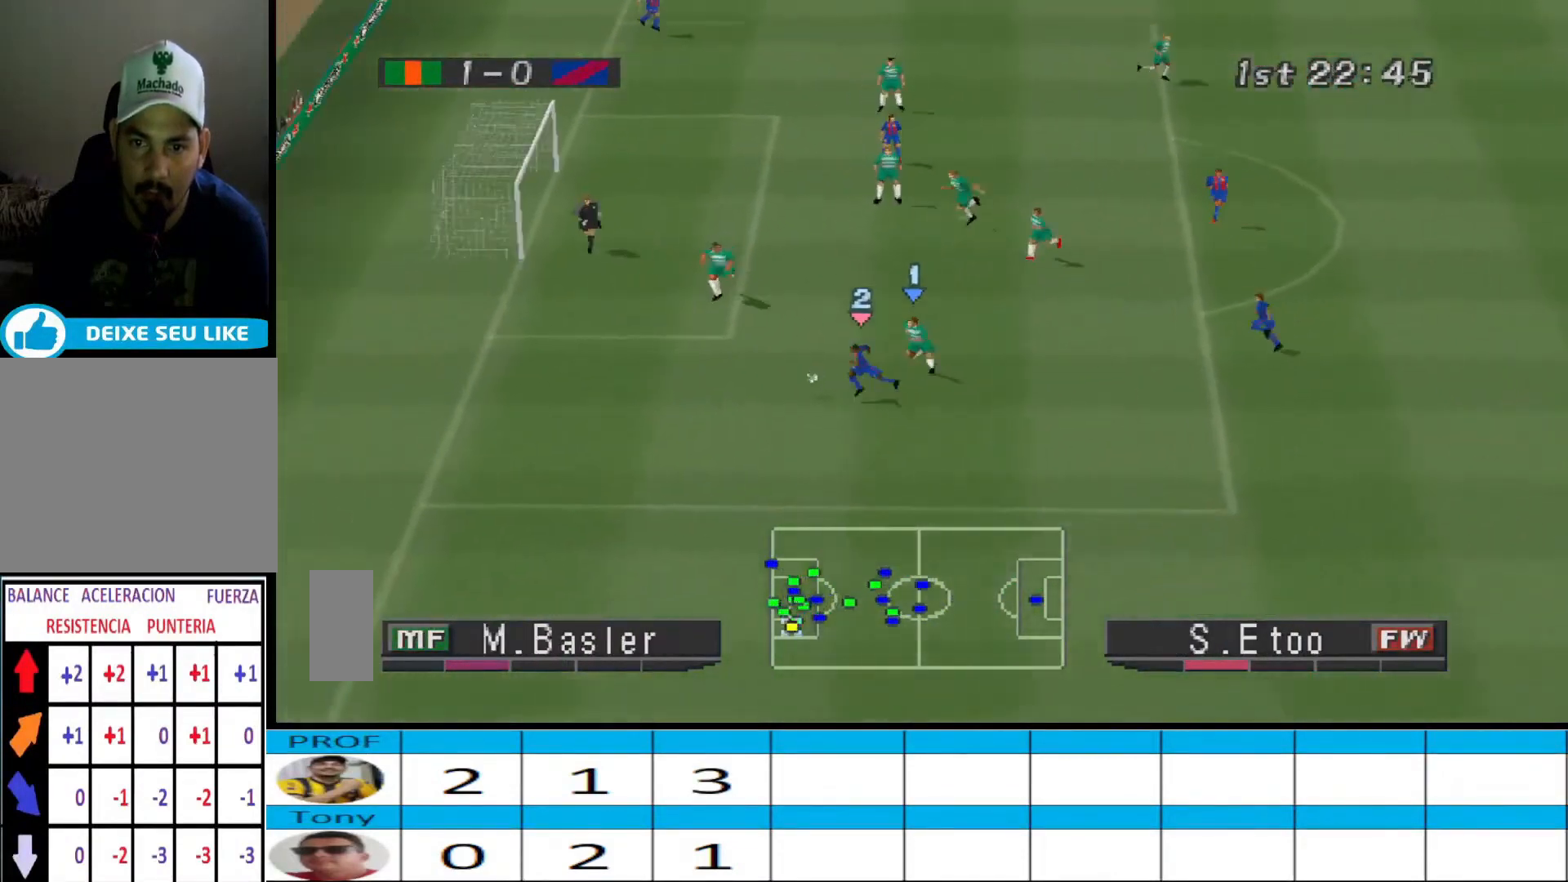
{"buttons": ["DPAD_RIGHT"], "events": [[33, "DPAD_DOWN", "up"], [200, "DPAD_LEFT", "up"], [233, "R1", "up"], [233, "SQUARE", "up"], [267, "CROSS", "up"], [300, "DPAD_RIGHT", "down"]]}
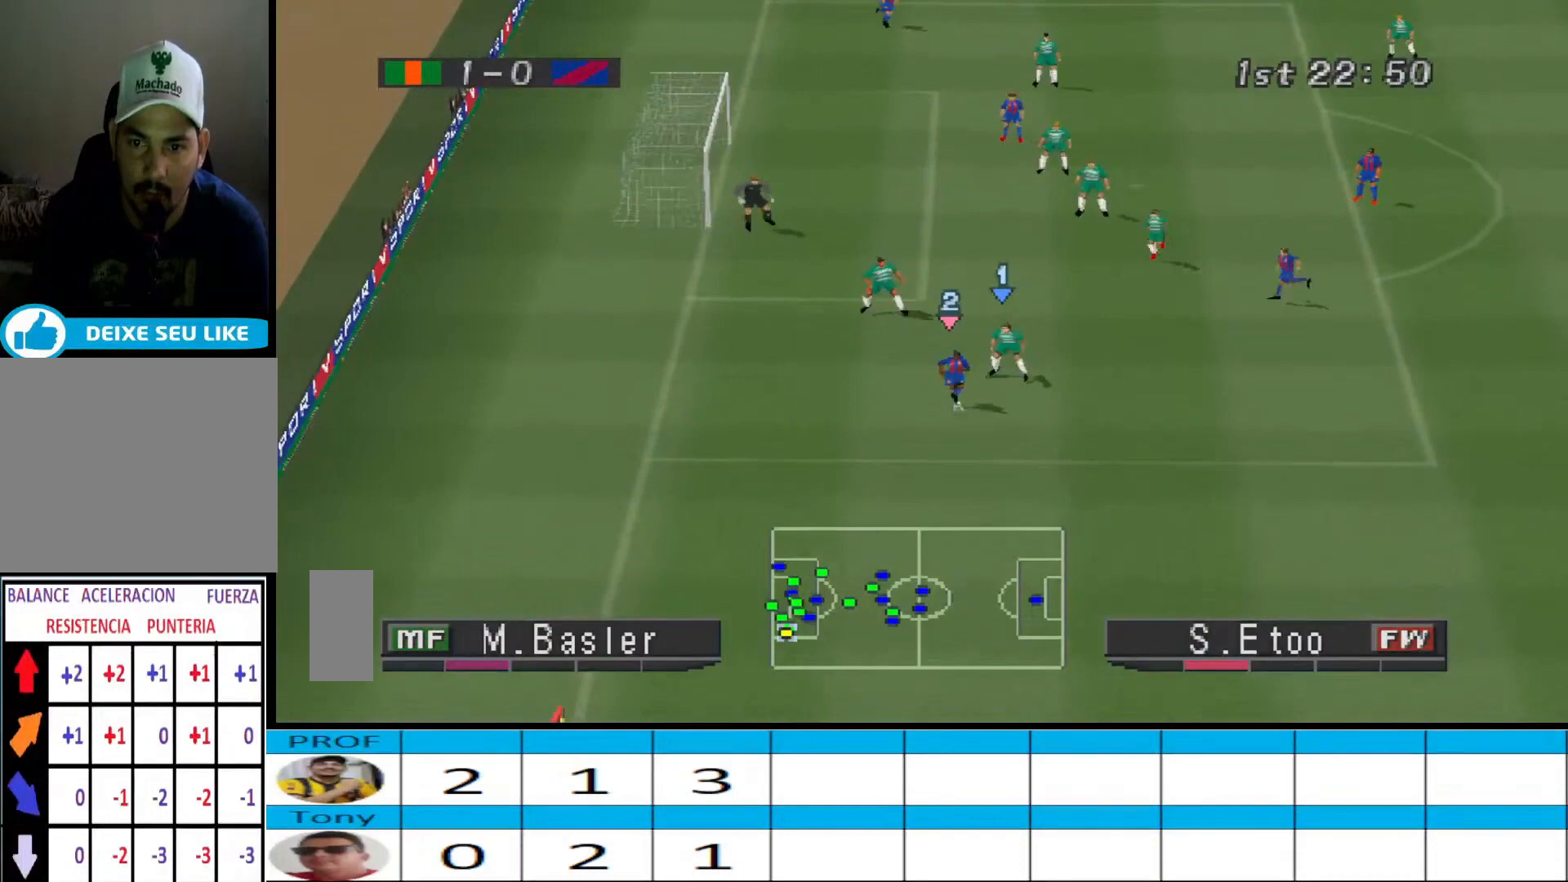
{"buttons": ["CROSS", "R1"], "events": [[200, "CROSS", "down"], [200, "R1", "down"], [367, "DPAD_RIGHT", "up"]]}
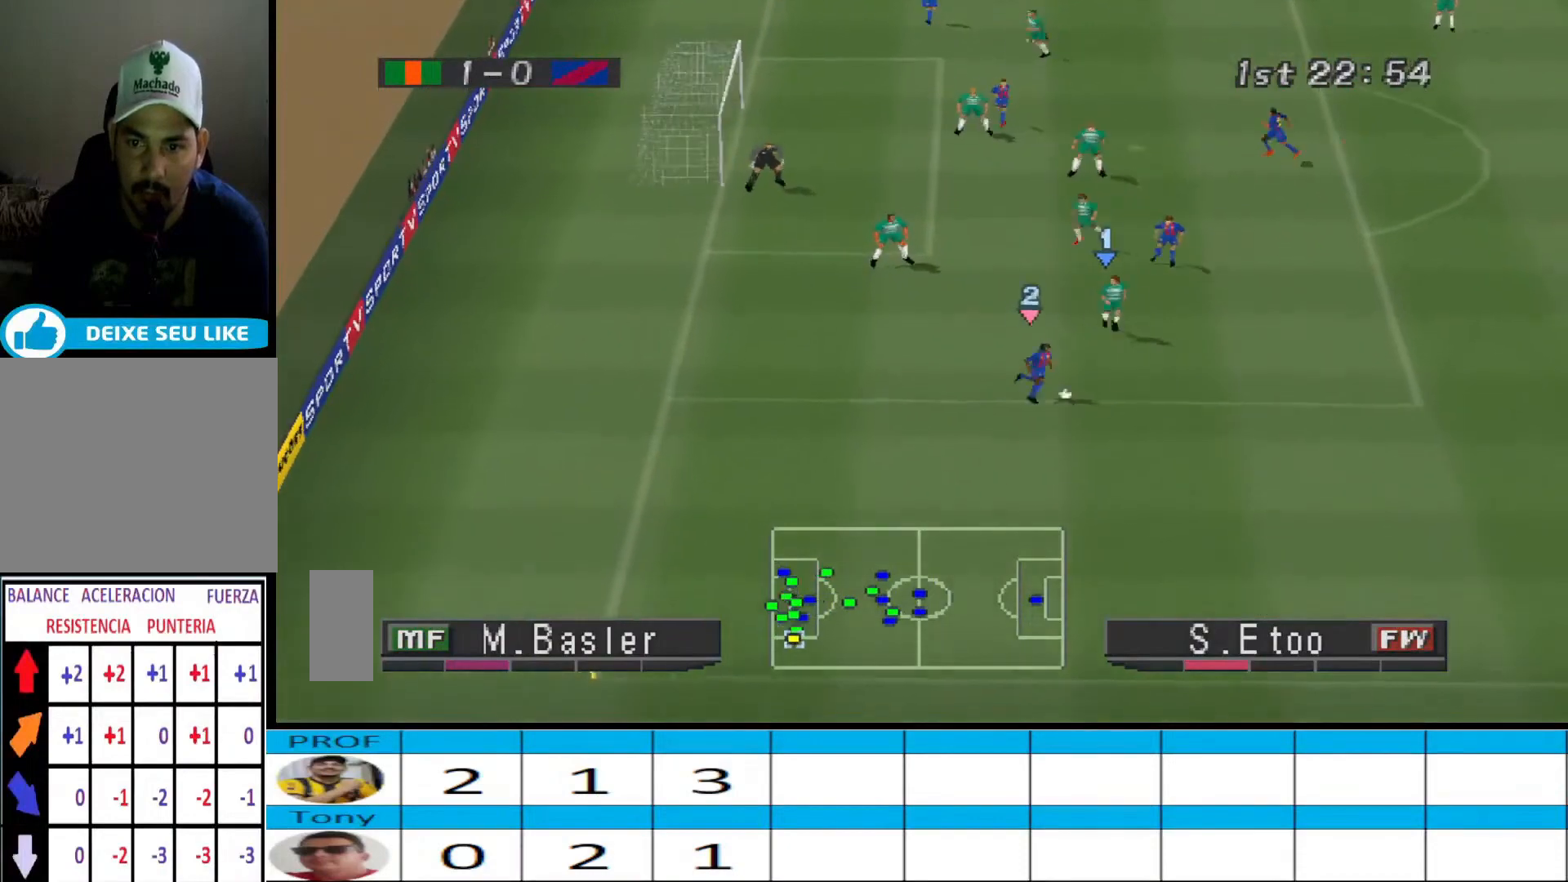
{"buttons": ["CROSS", "R1"], "events": []}
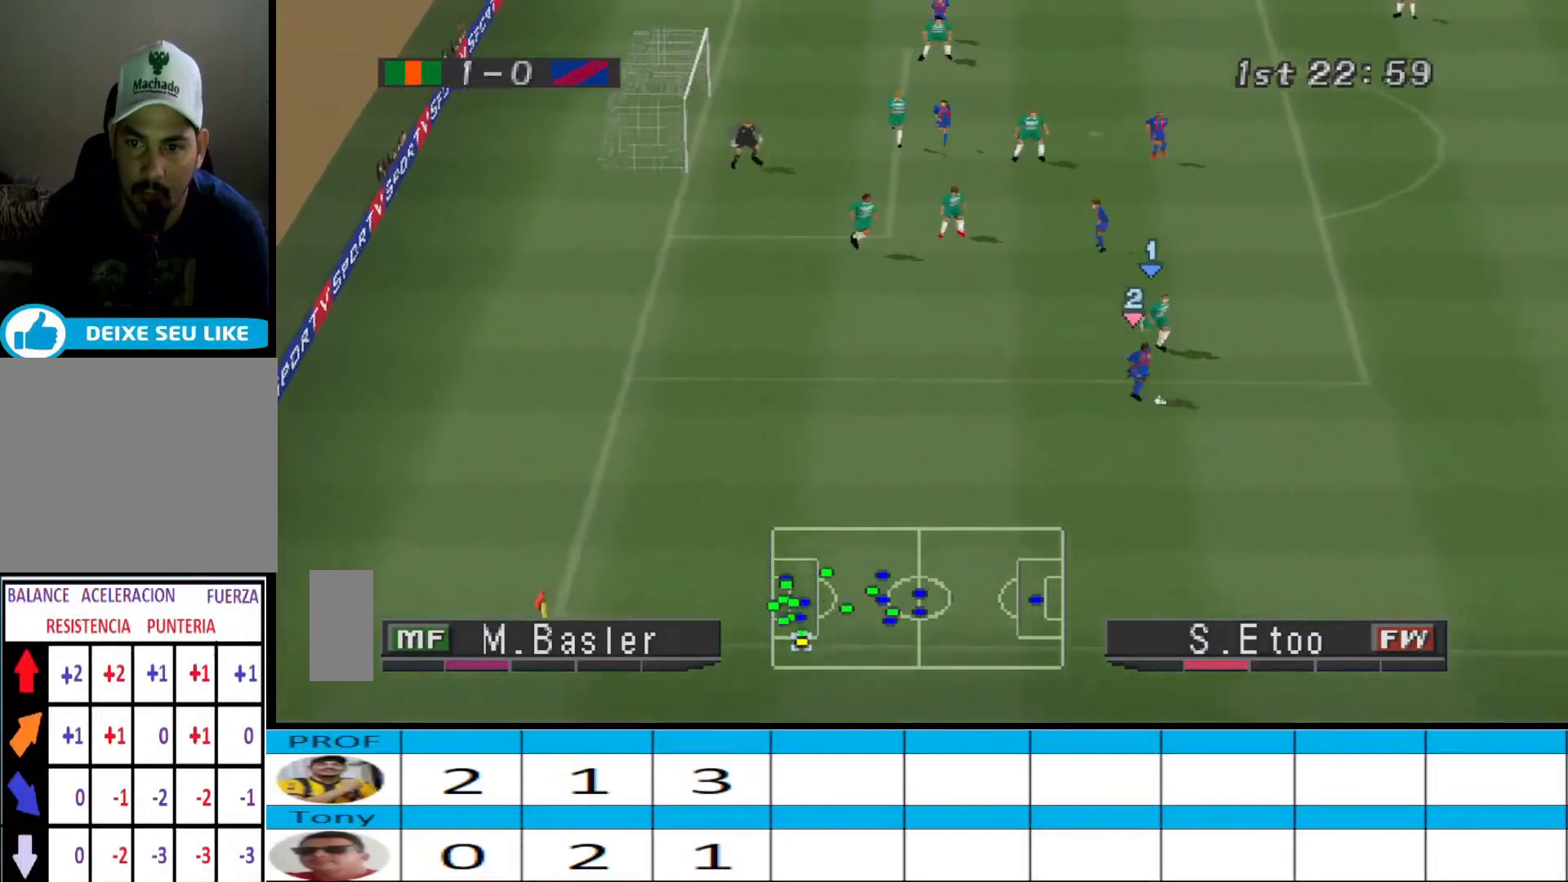
{"buttons": ["CROSS", "R1"], "events": [[100, "CROSS", "up"], [100, "DPAD_RIGHT", "down"], [100, "R1", "up"], [200, "DPAD_RIGHT", "up"], [300, "CROSS", "down"], [333, "R1", "down"]]}
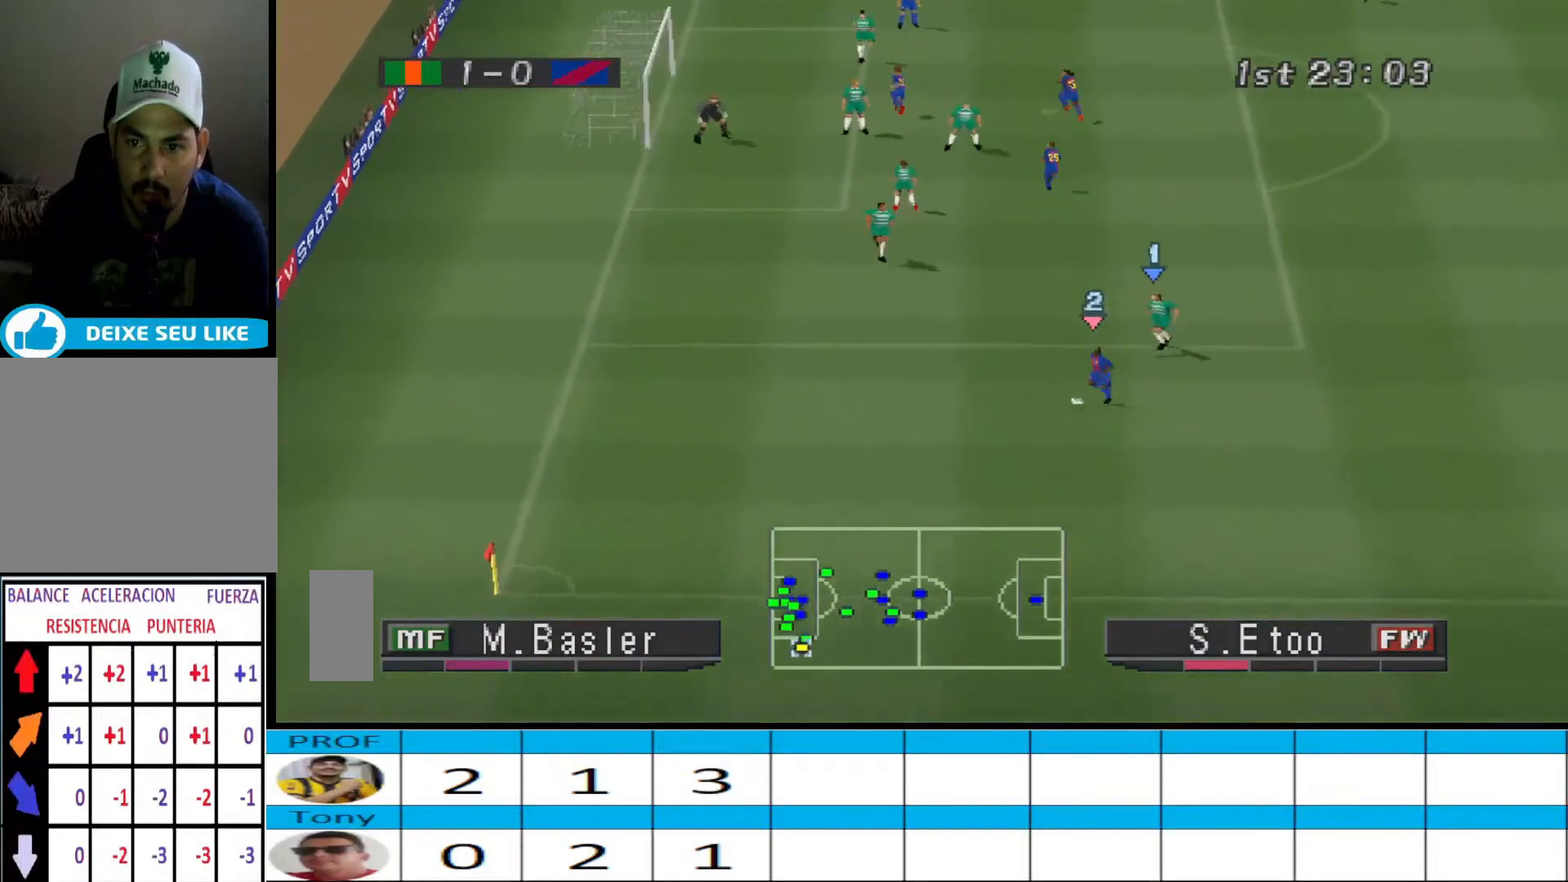
{"buttons": ["CROSS", "R1", "DPAD_RIGHT"], "events": [[33, "DPAD_LEFT", "down"], [400, "DPAD_LEFT", "up"], [467, "DPAD_RIGHT", "down"]]}
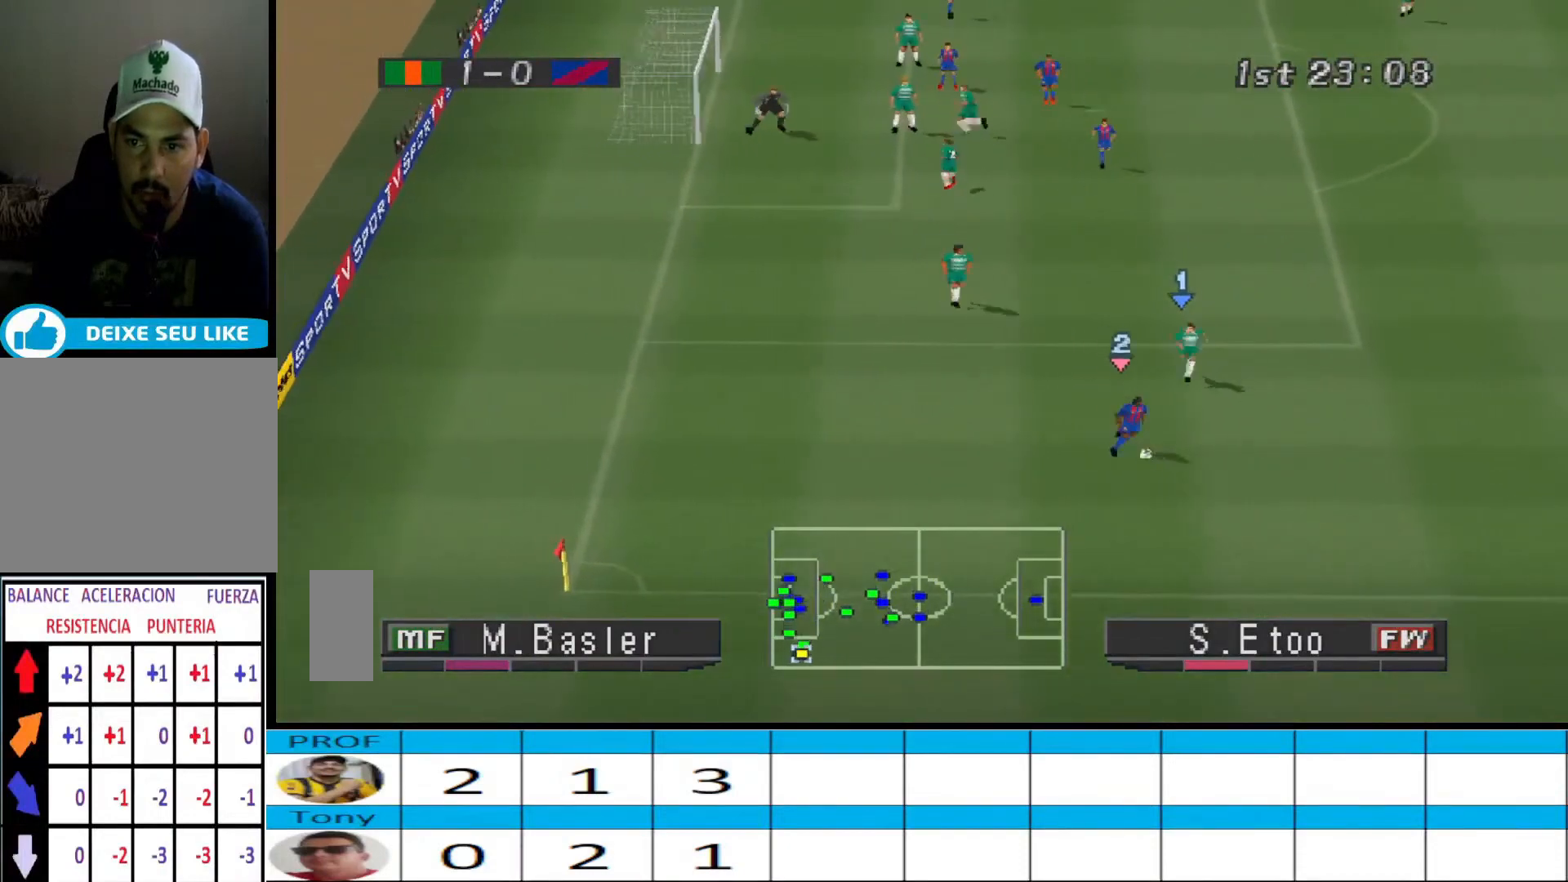
{"buttons": ["CROSS", "R1"], "events": [[33, "CROSS", "up"], [100, "R1", "up"], [233, "CROSS", "down"], [233, "R1", "down"], [400, "DPAD_RIGHT", "up"]]}
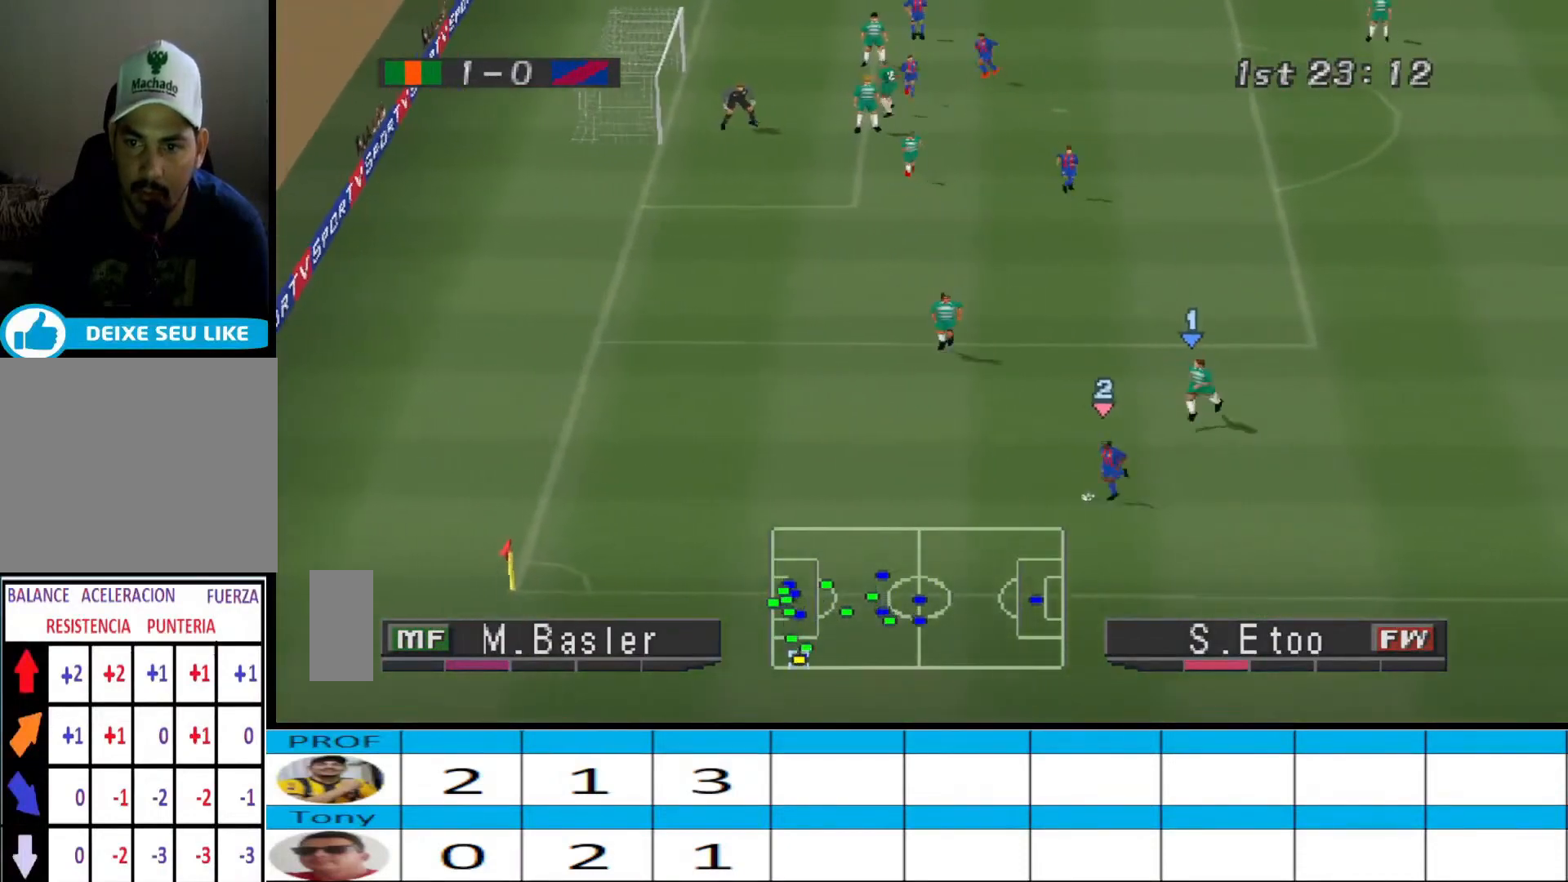
{"buttons": ["CROSS", "R1"], "events": []}
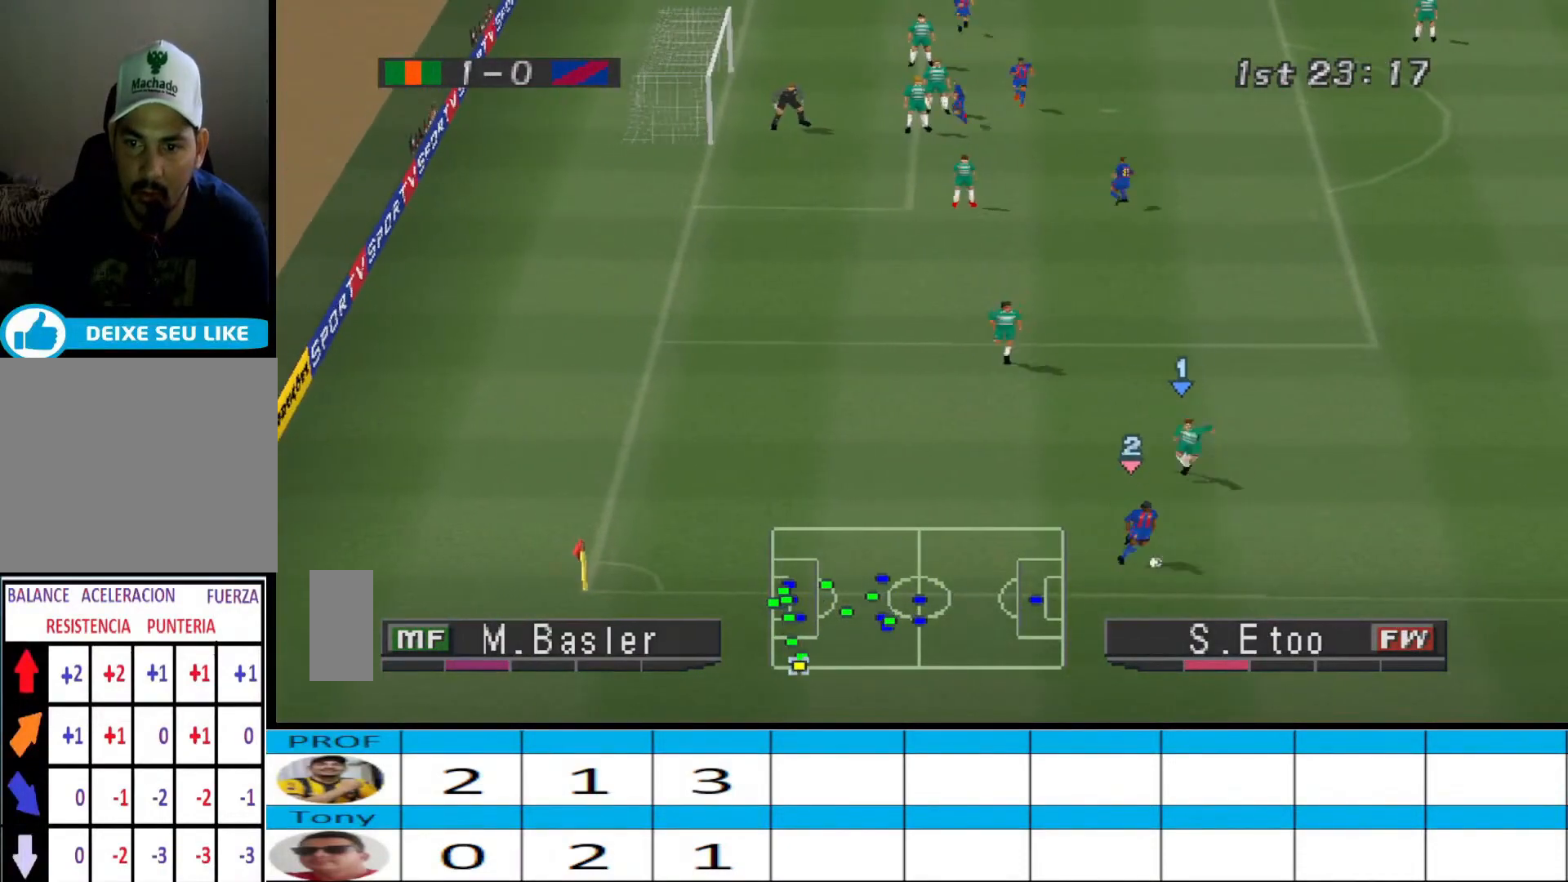
{"buttons": ["CROSS", "R1"], "events": [[33, "DPAD_RIGHT", "down"], [100, "CROSS", "up"], [100, "R1", "up"], [133, "DPAD_RIGHT", "up"], [133, "DPAD_UP", "down"], [167, "DPAD_RIGHT", "down"], [233, "DPAD_UP", "up"], [267, "CROSS", "down"], [267, "R1", "down"], [500, "DPAD_RIGHT", "up"]]}
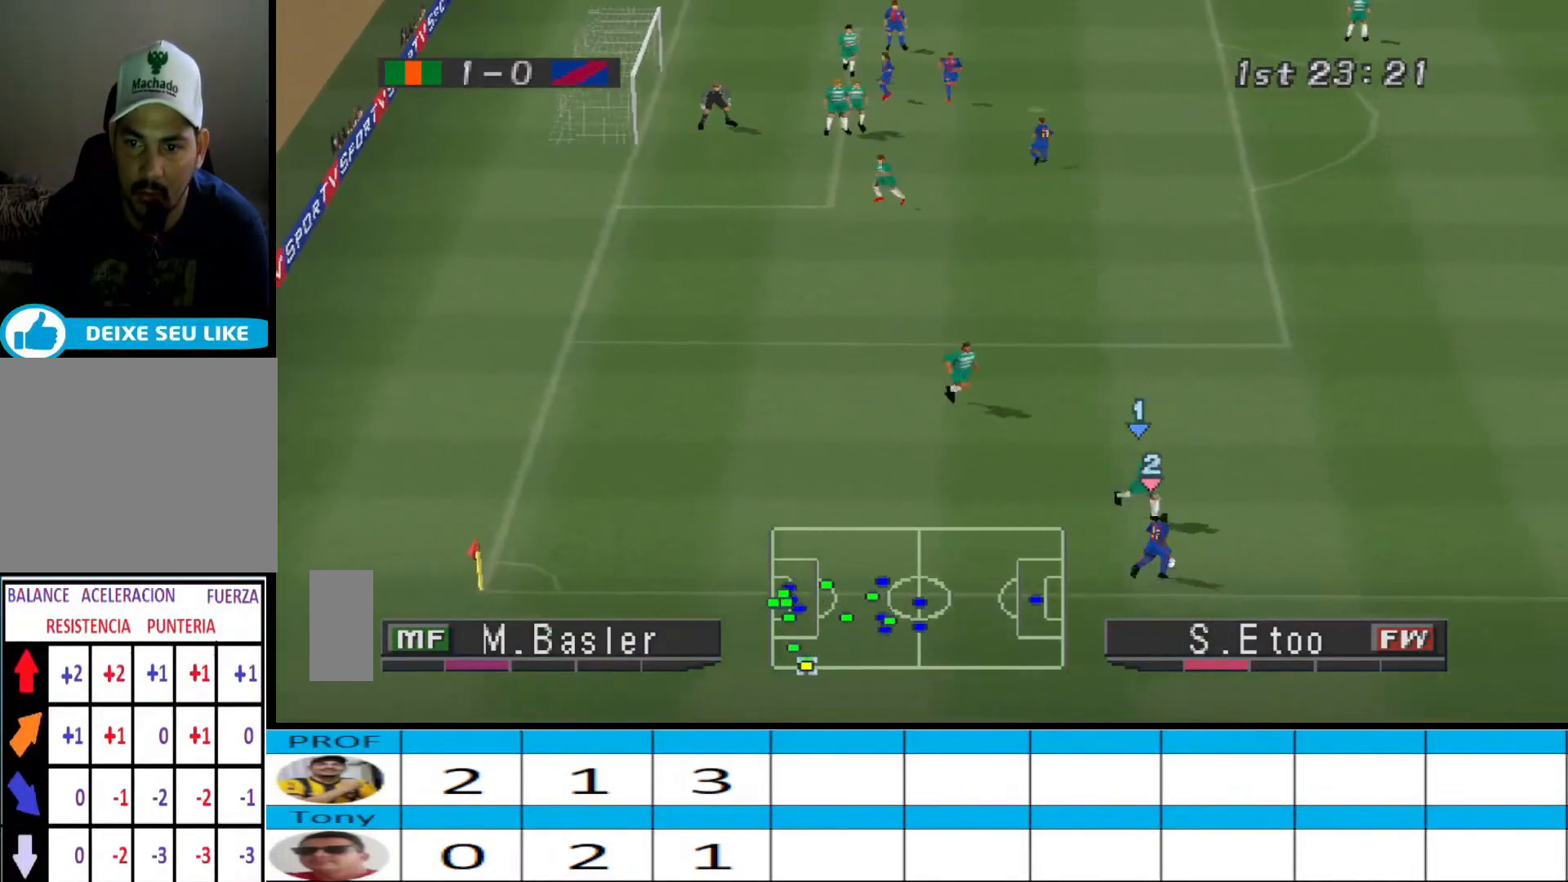
{"buttons": ["CROSS", "R1"], "events": []}
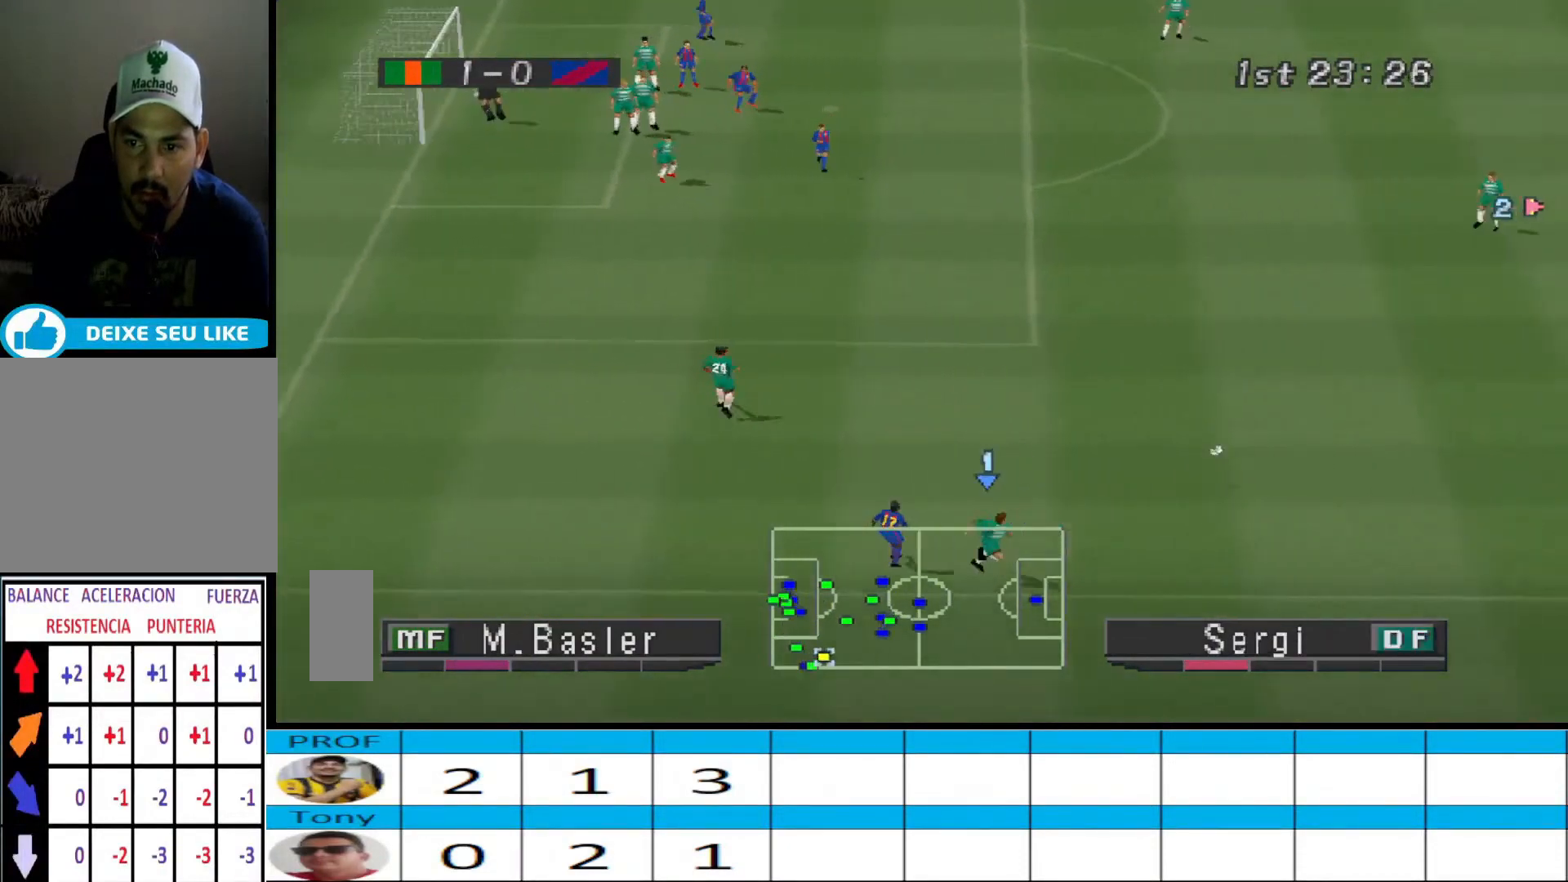
{"buttons": ["CROSS", "R1"], "events": [[167, "L1", "down"], [267, "L1", "up"]]}
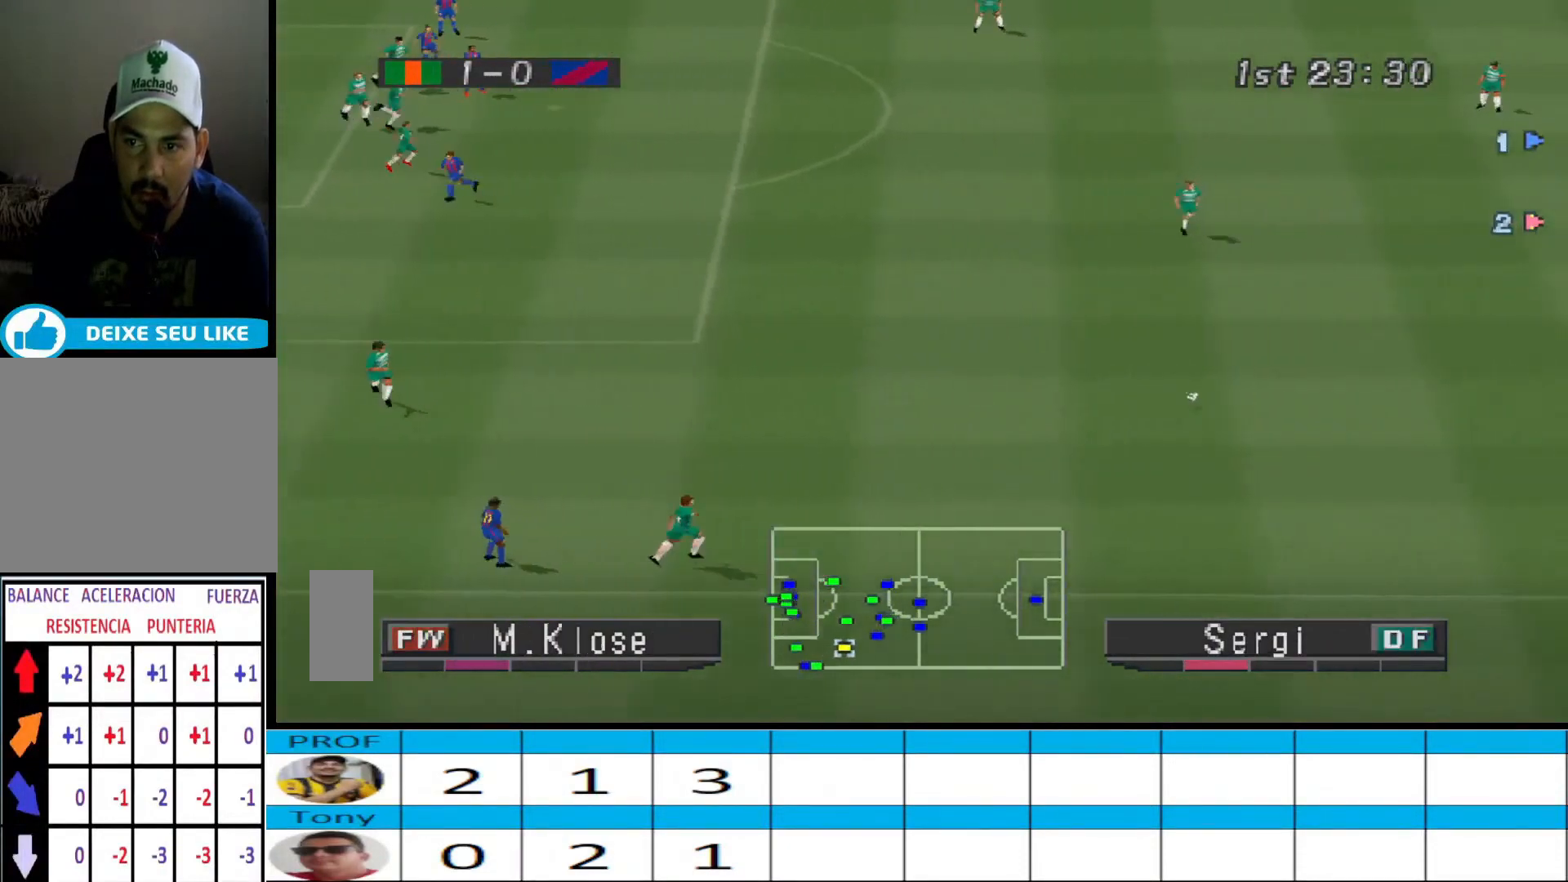
{"buttons": ["CROSS", "R1"], "events": []}
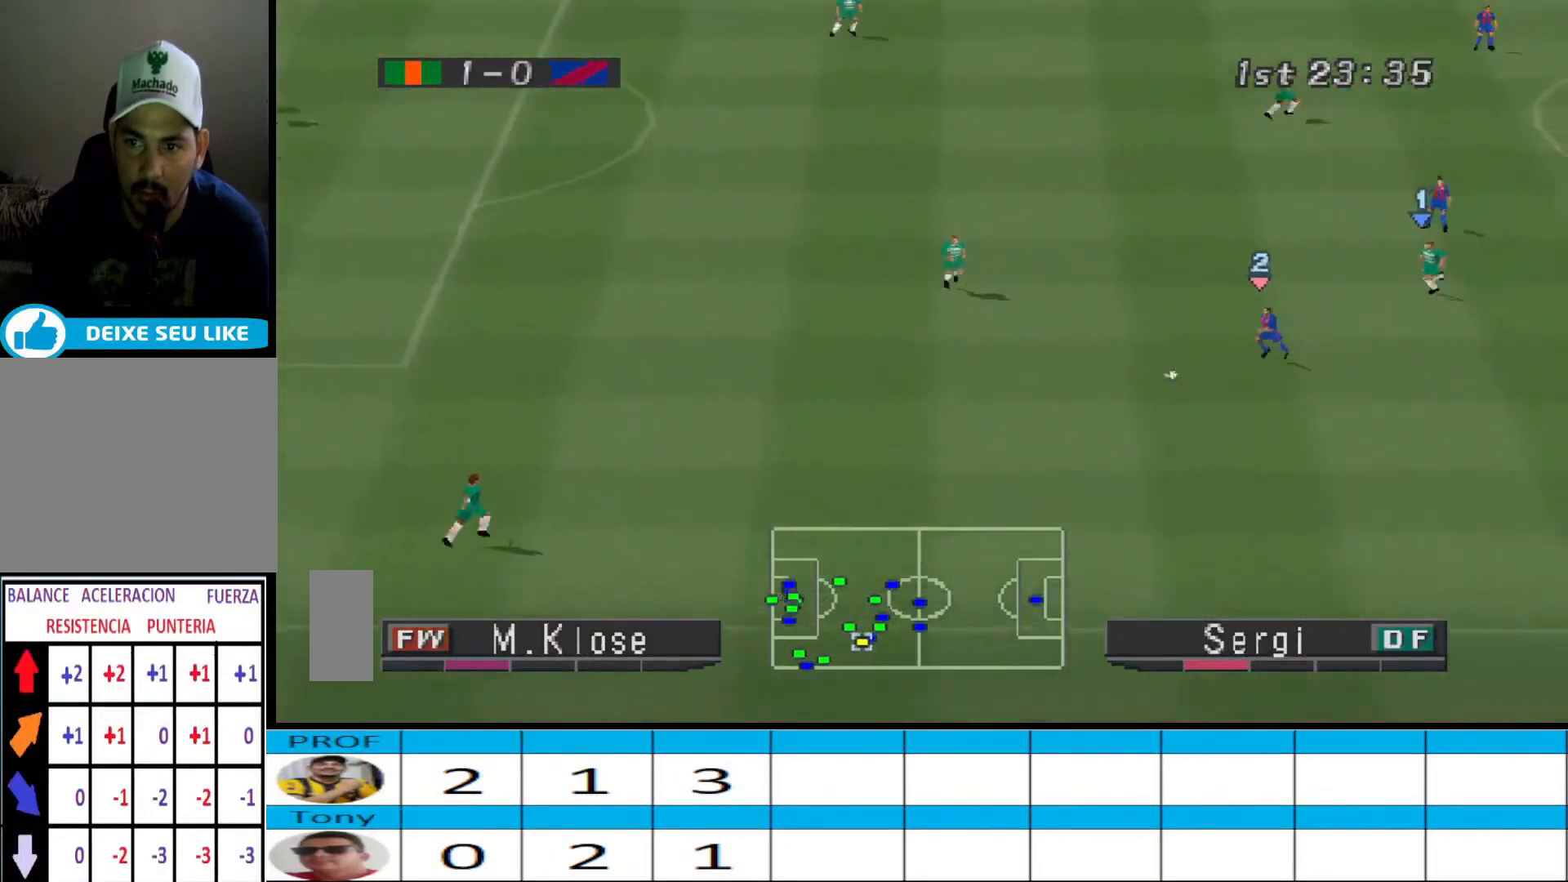
{"buttons": ["CROSS", "R1"], "events": [[167, "L1", "down"], [300, "L1", "up"]]}
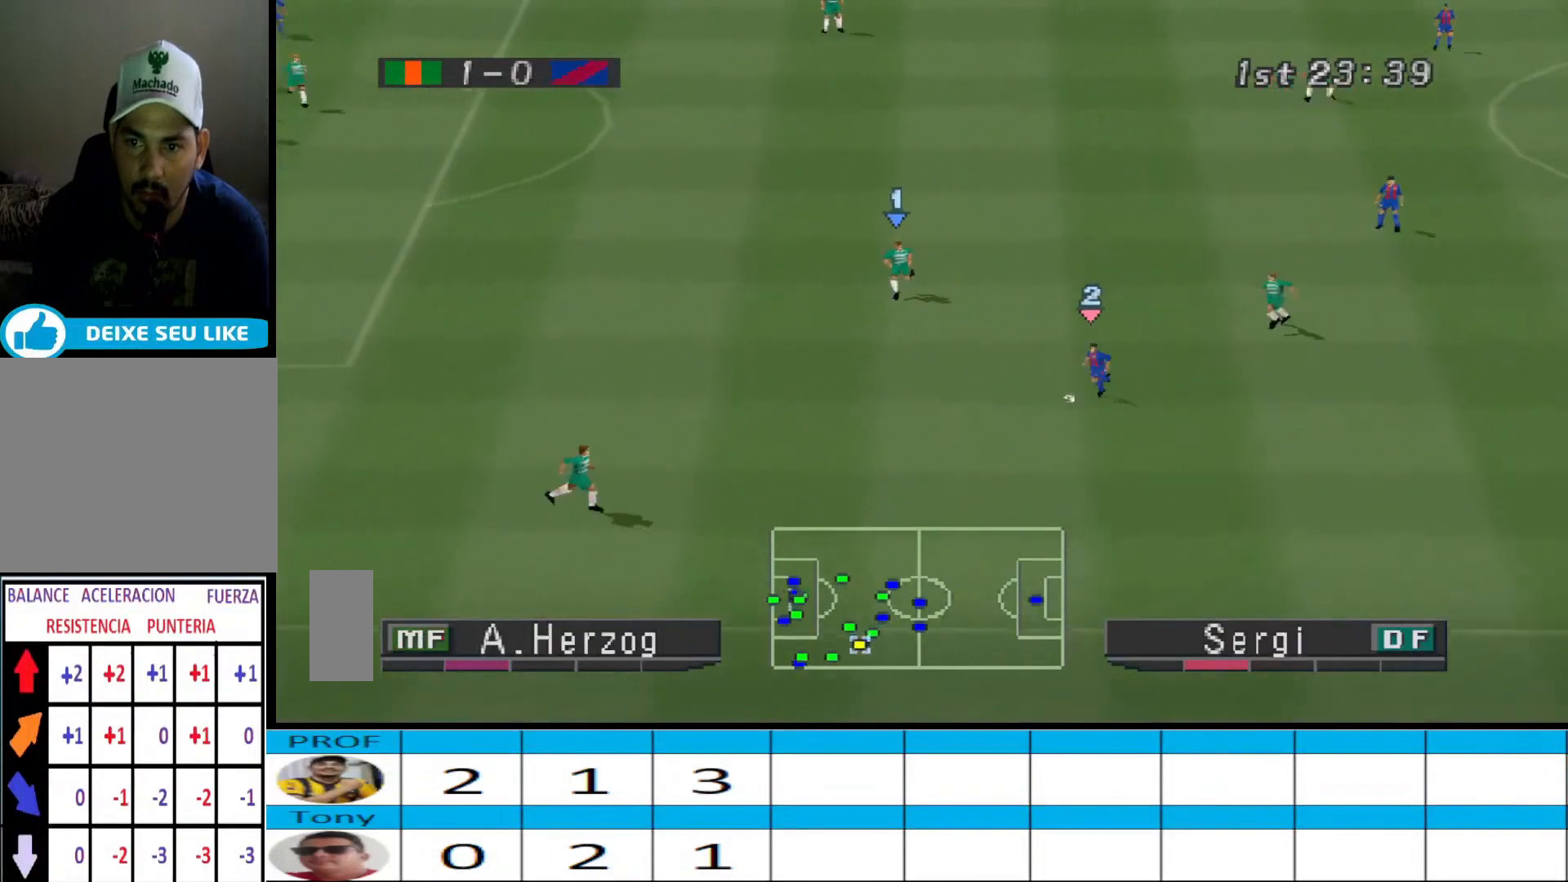
{"buttons": ["CROSS", "R1"], "events": []}
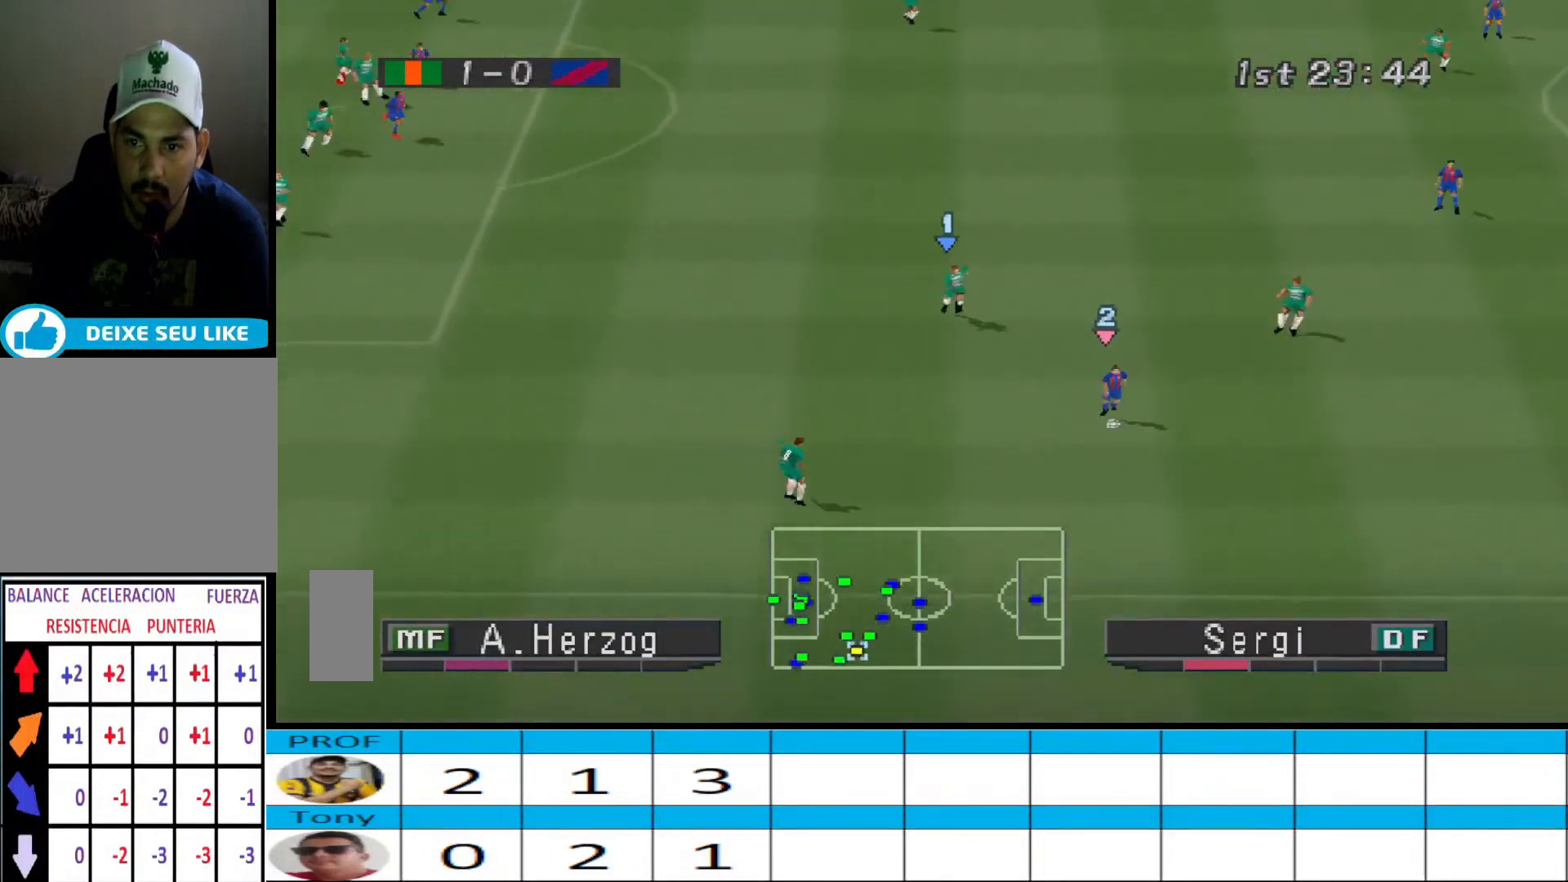
{"buttons": ["CROSS", "R1"], "events": []}
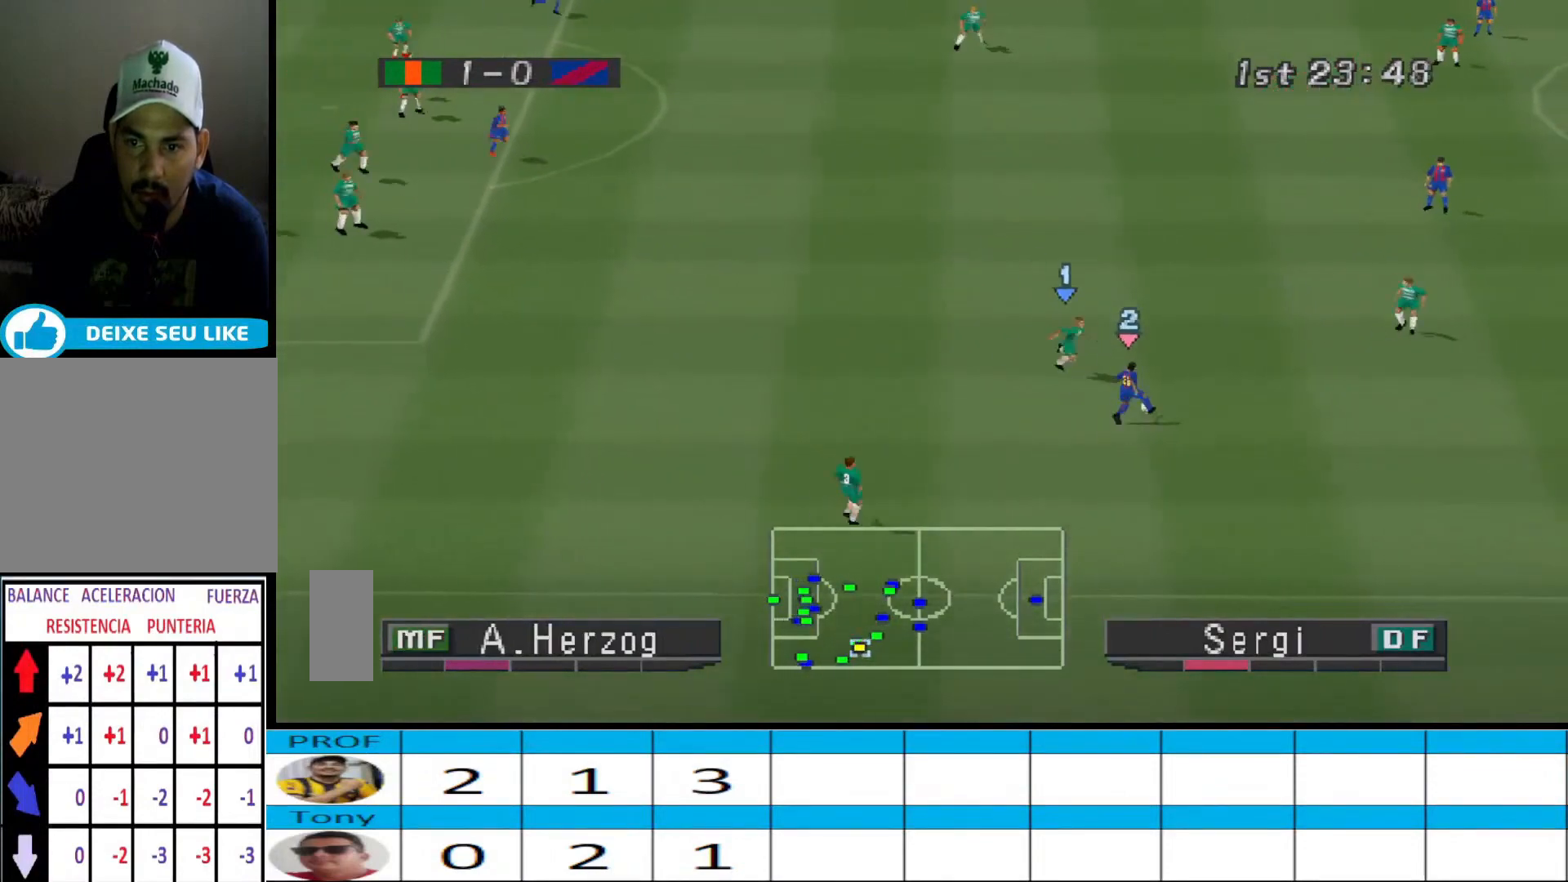
{"buttons": ["CROSS", "R1", "DPAD_RIGHT"], "events": [[500, "DPAD_RIGHT", "down"]]}